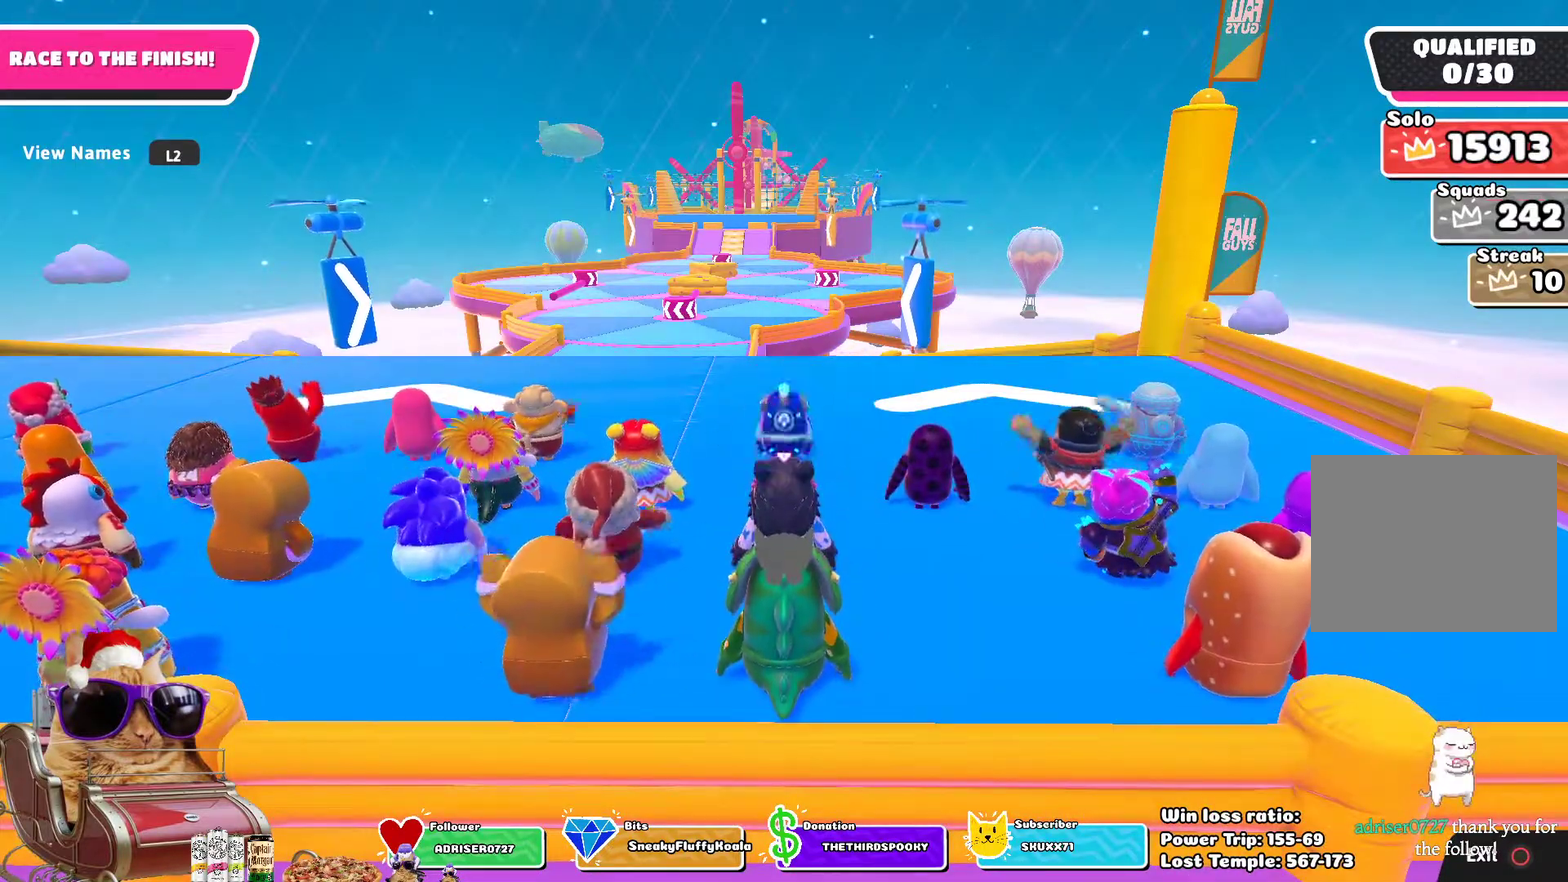
Gameplay with a controller (PlayStation layout); each line is a JSON object with the inputs held at the frame after it (dt_ms = milliseconds from this image to that frame). "events" lists button and stick changes between this image and that frame as [ms after this image, input, new state], when the widget could be followed in between. This overlay highlights the sticks when they move; stick clicks (L3 R3) are not distinguishable. Not read: L2 R1.
{"dt_ms": 300, "buttons": [], "left_stick": "up-left", "right_stick": "center", "events": [[183, "left_stick", "up-left"]]}
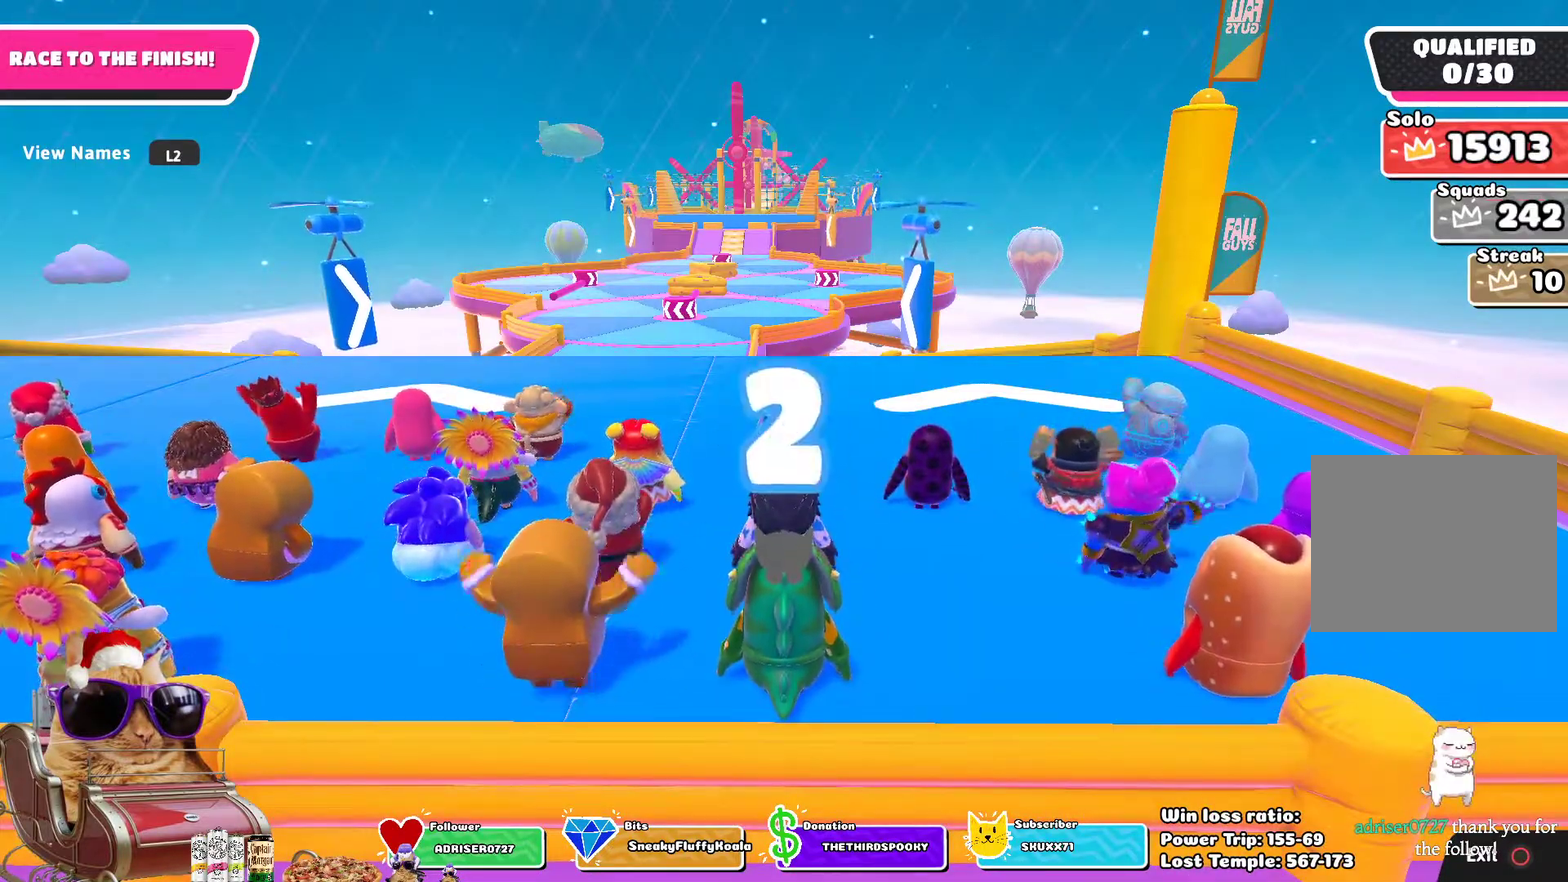
{"dt_ms": 500, "buttons": [], "left_stick": "up-left", "right_stick": "center", "events": []}
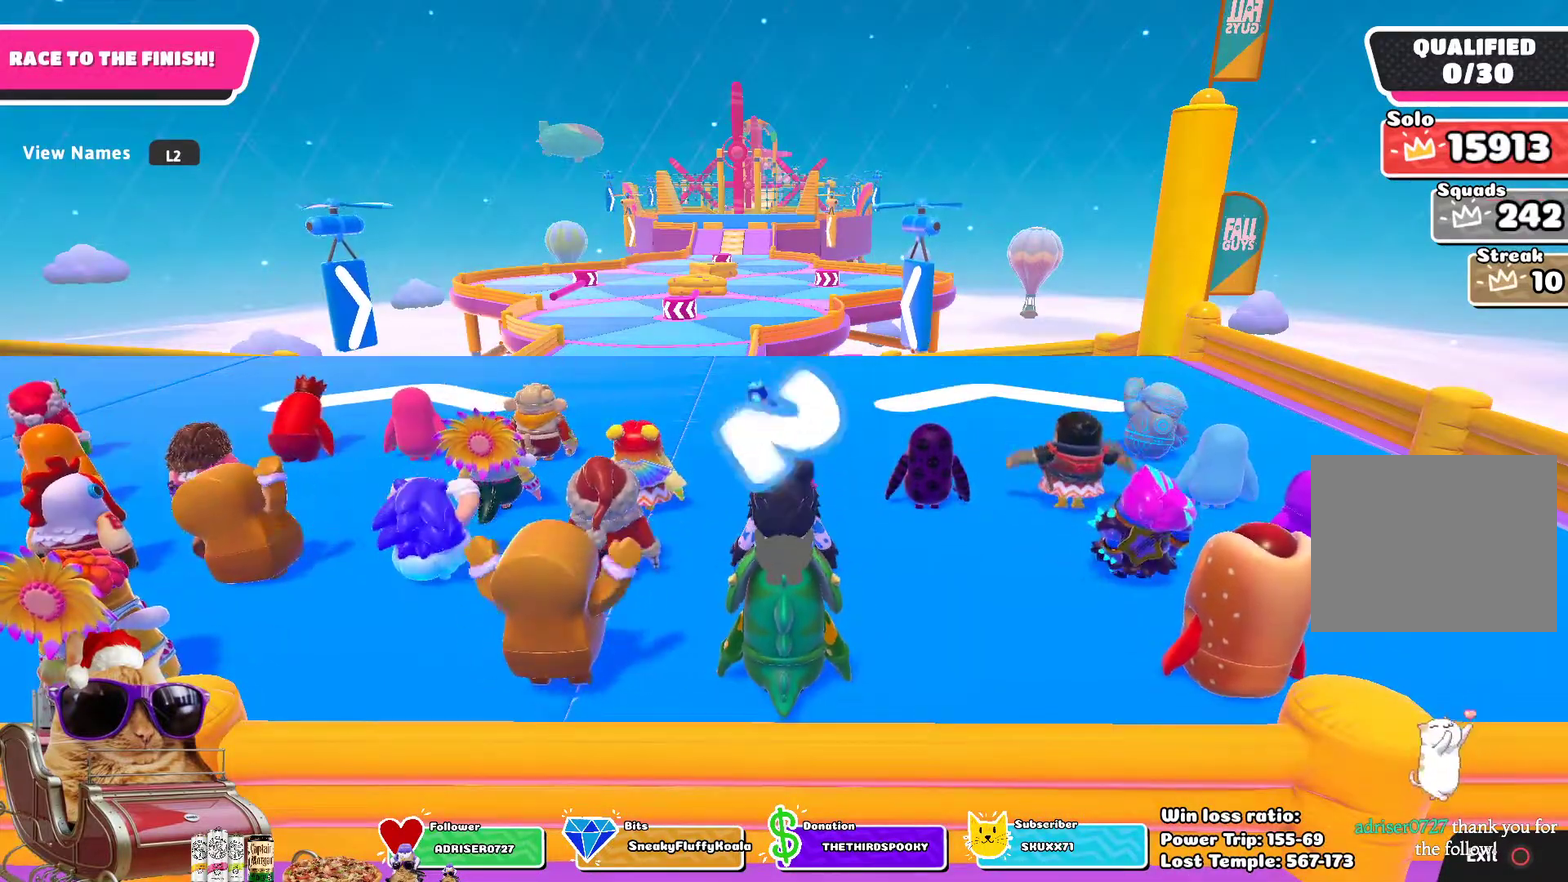
{"dt_ms": 500, "buttons": [], "left_stick": "up", "right_stick": "center", "events": [[50, "left_stick", "up"], [133, "right_stick", "down-right"], [183, "right_stick", "down"], [283, "right_stick", "center"]]}
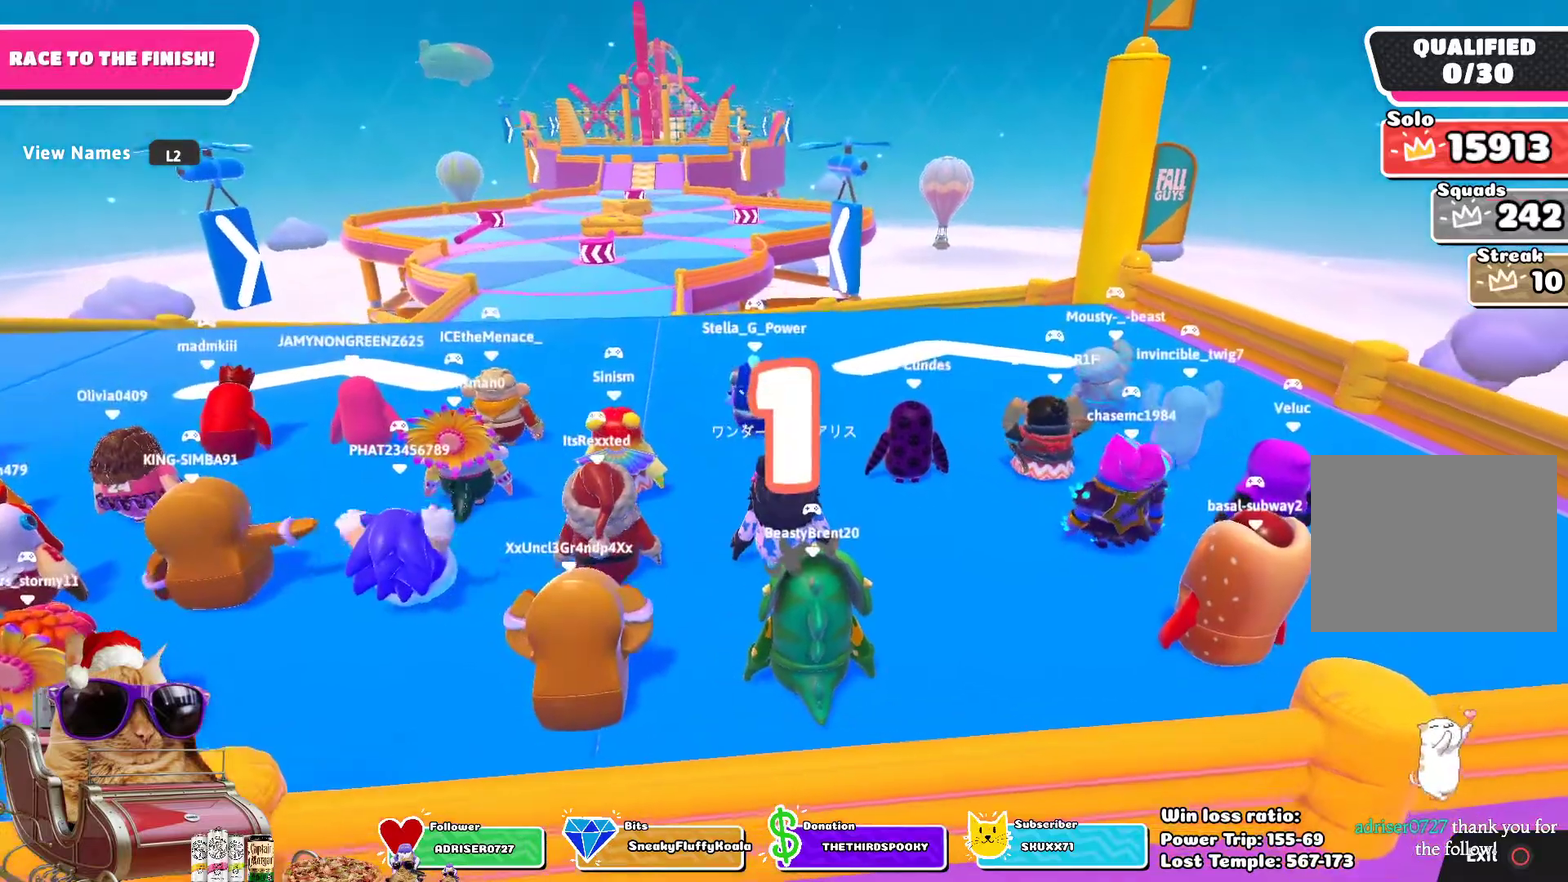
{"dt_ms": 400, "buttons": [], "left_stick": "up-left", "right_stick": "up-left", "events": [[17, "left_stick", "up-left"], [117, "left_stick", "up"], [217, "left_stick", "up-left"], [317, "left_stick", "up"], [350, "right_stick", "up-left"], [400, "left_stick", "up-left"]]}
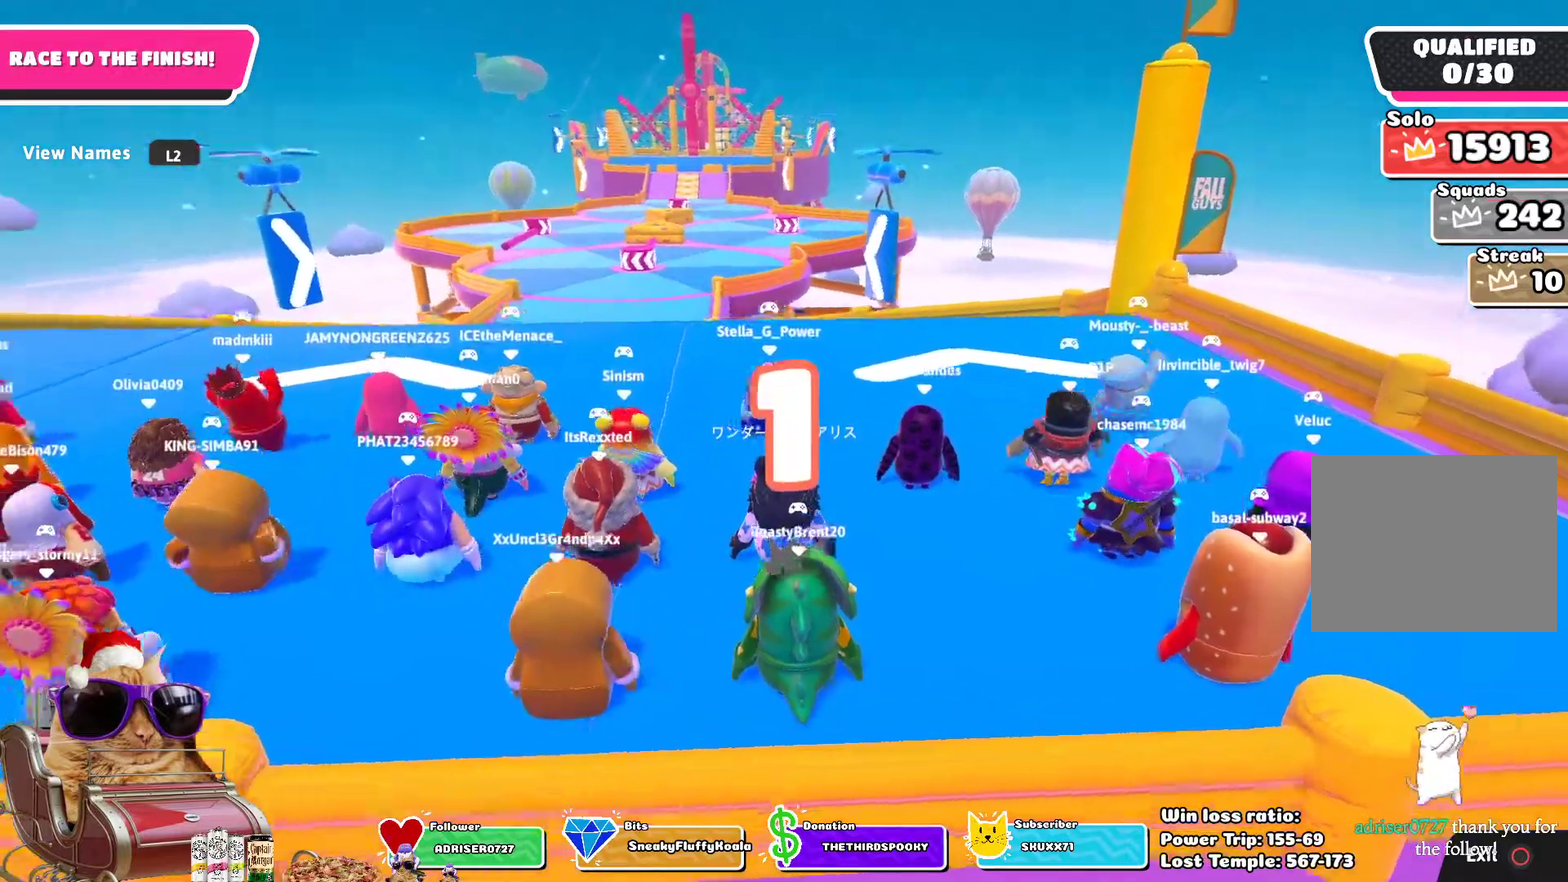
{"dt_ms": 800, "buttons": [], "left_stick": "up", "right_stick": "center", "events": [[17, "right_stick", "center"], [250, "left_stick", "up"], [300, "left_stick", "up-left"], [533, "left_stick", "up"], [583, "left_stick", "up-left"], [700, "left_stick", "up"]]}
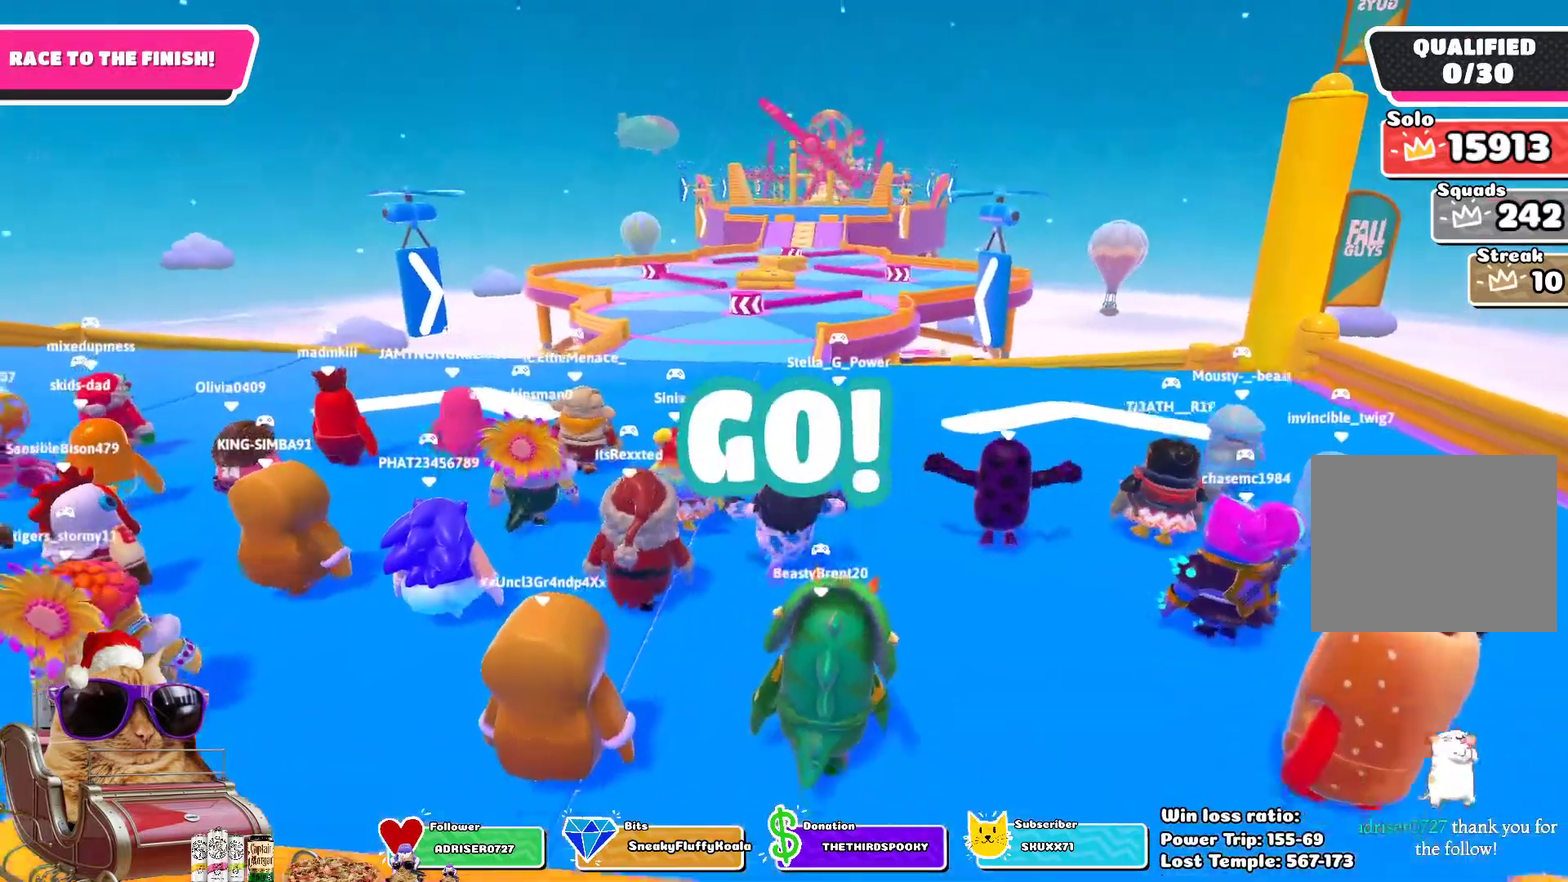
{"dt_ms": 300, "buttons": [], "left_stick": "up", "right_stick": "center", "events": []}
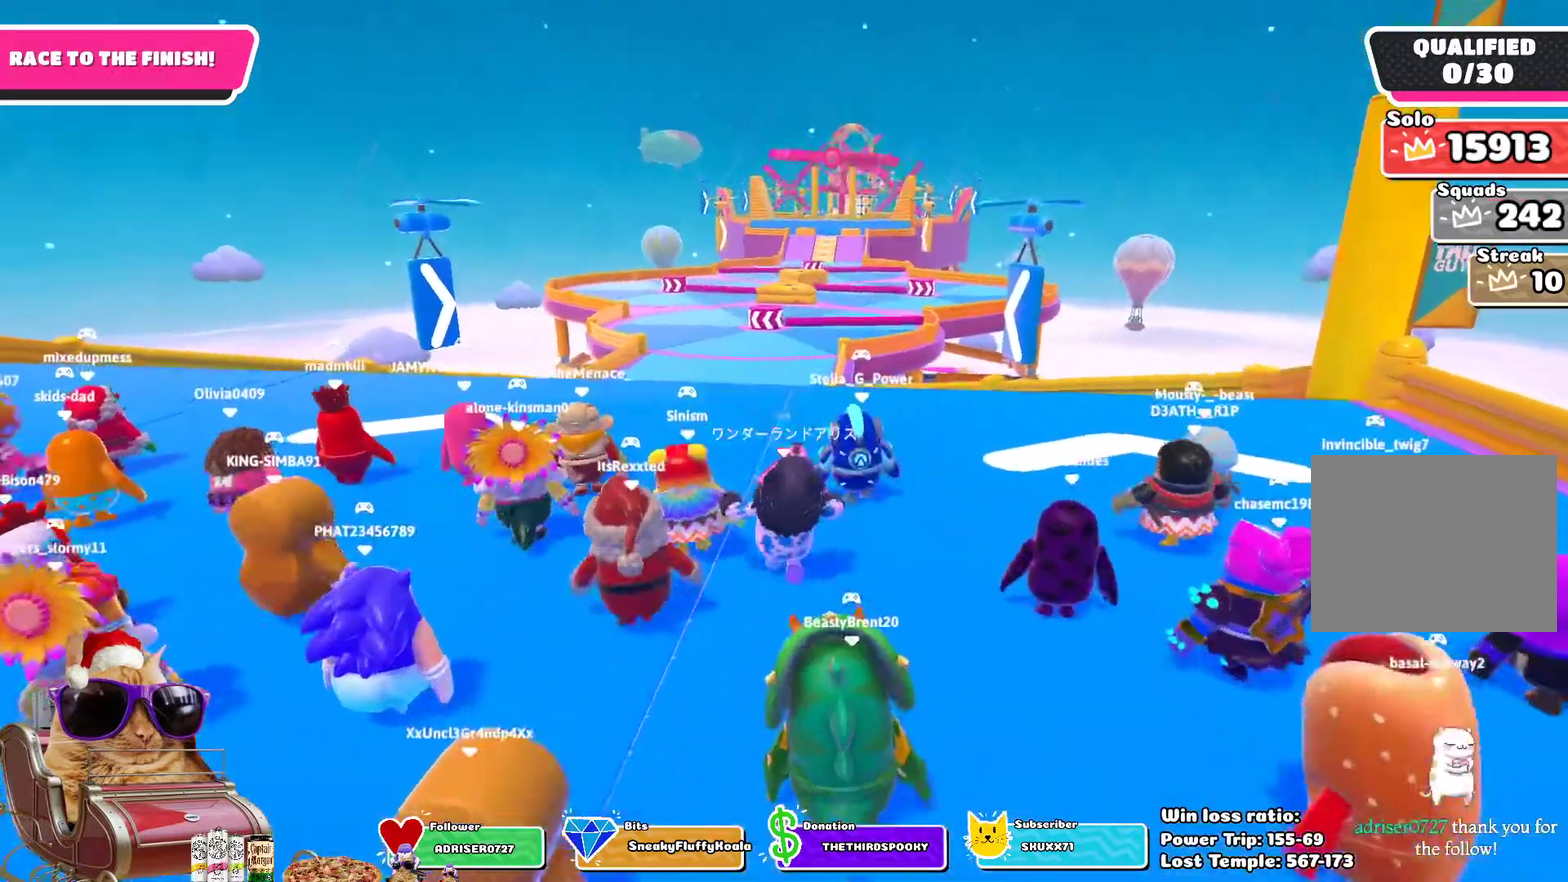
{"dt_ms": 400, "buttons": [], "left_stick": "up", "right_stick": "center", "events": [[183, "right_stick", "down-right"], [283, "right_stick", "down"], [383, "right_stick", "center"]]}
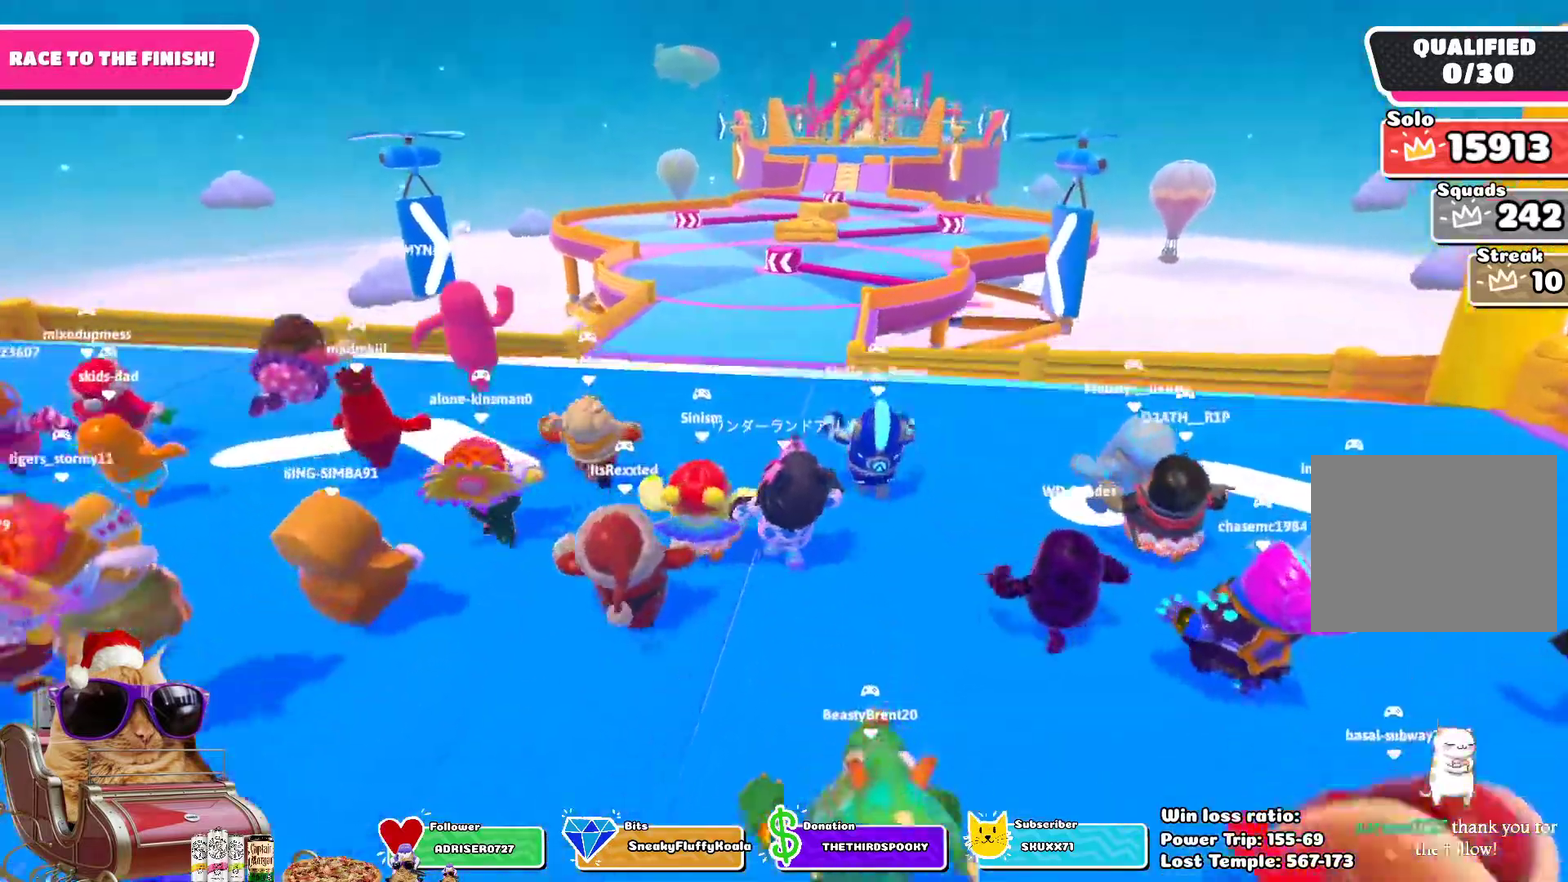
{"dt_ms": 700, "buttons": [], "left_stick": "up", "right_stick": "center", "events": [[267, "right_stick", "down-right"], [367, "right_stick", "down"], [450, "right_stick", "center"]]}
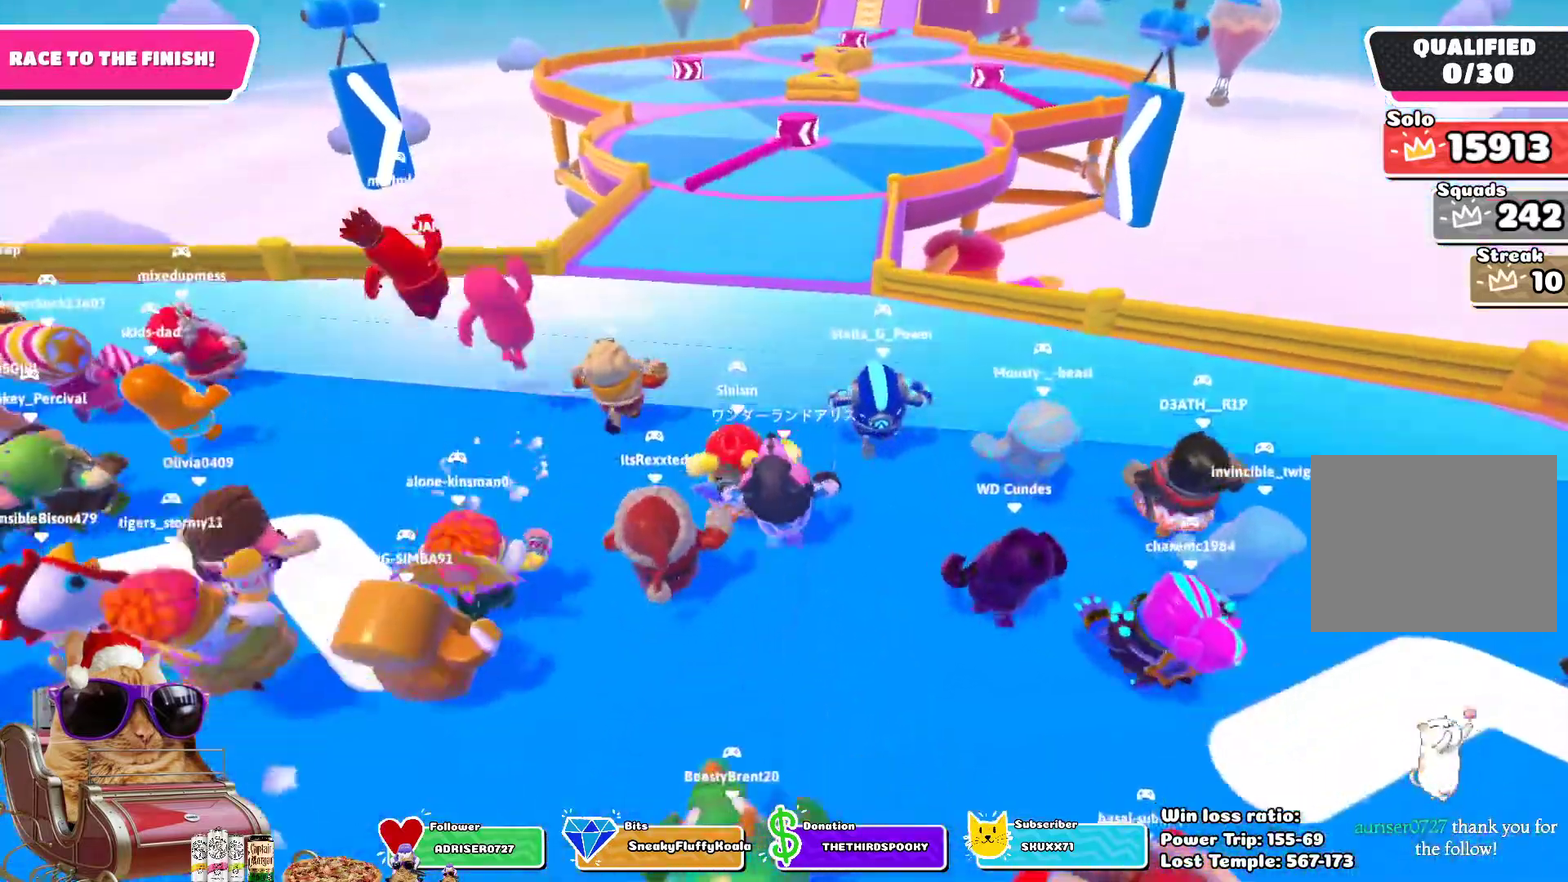
{"dt_ms": 400, "buttons": [], "left_stick": "up", "right_stick": "center", "events": [[33, "CROSS", "down"], [150, "CROSS", "up"]]}
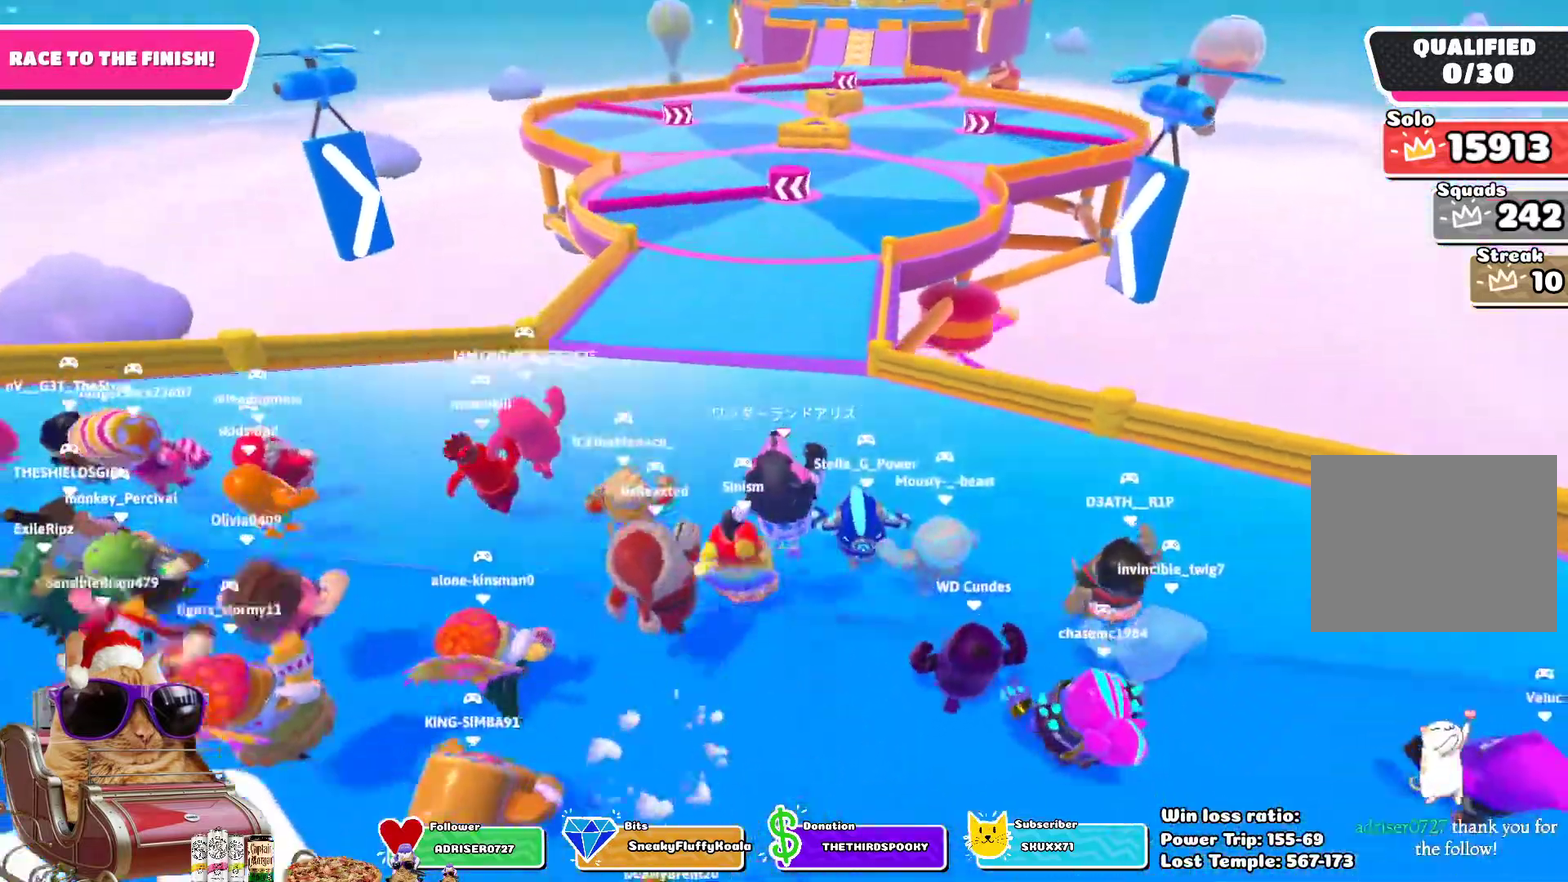
{"dt_ms": 300, "buttons": [], "left_stick": "up", "right_stick": "center", "events": []}
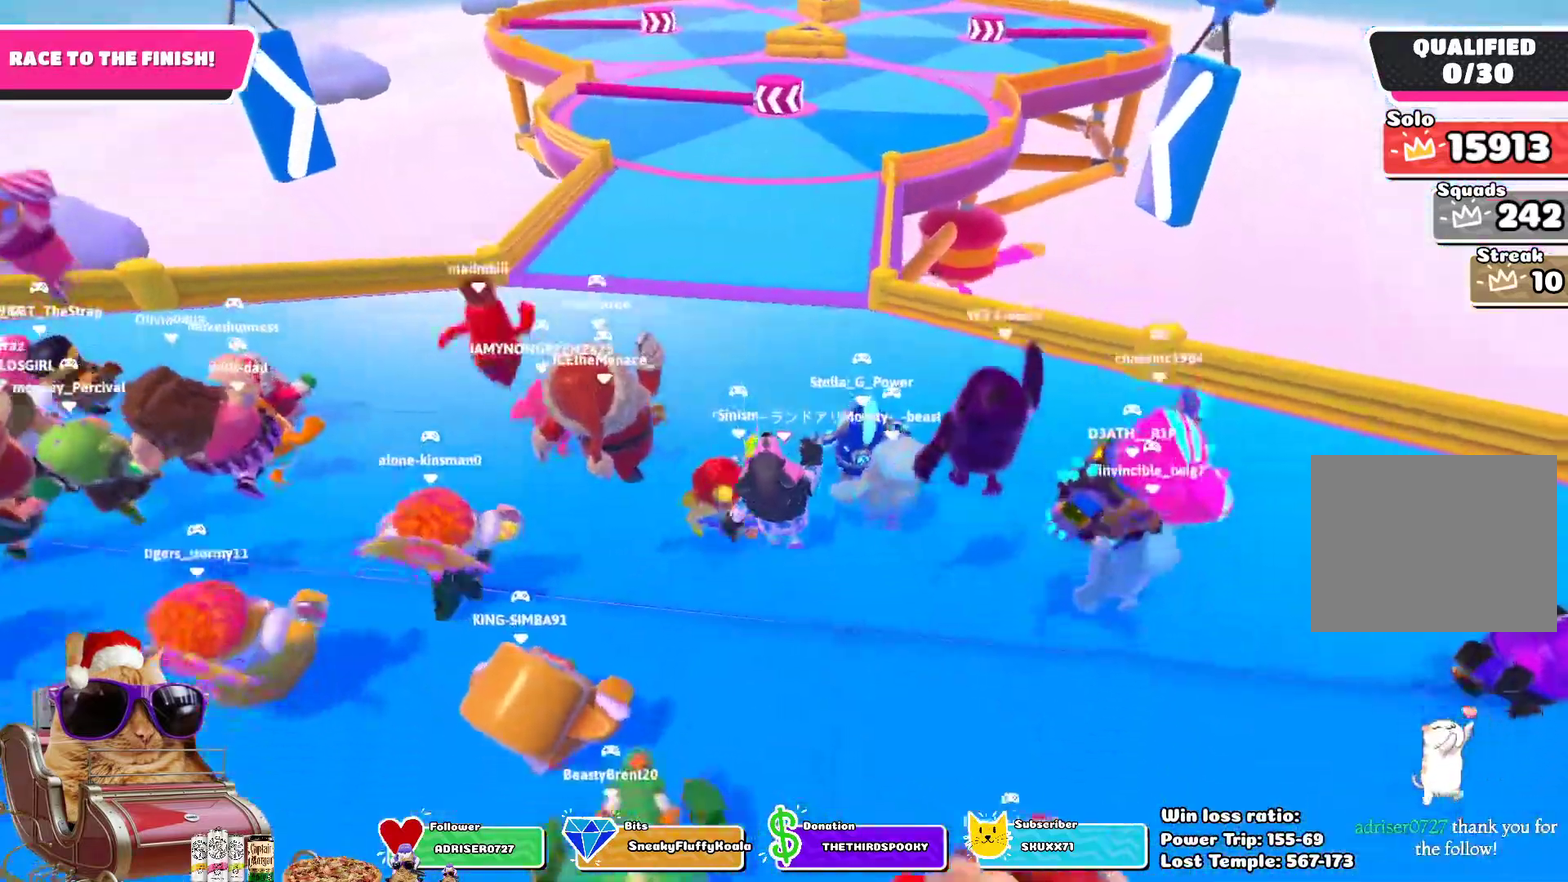
{"dt_ms": 700, "buttons": [], "left_stick": "up", "right_stick": "center", "events": [[100, "CROSS", "down"], [250, "CROSS", "up"]]}
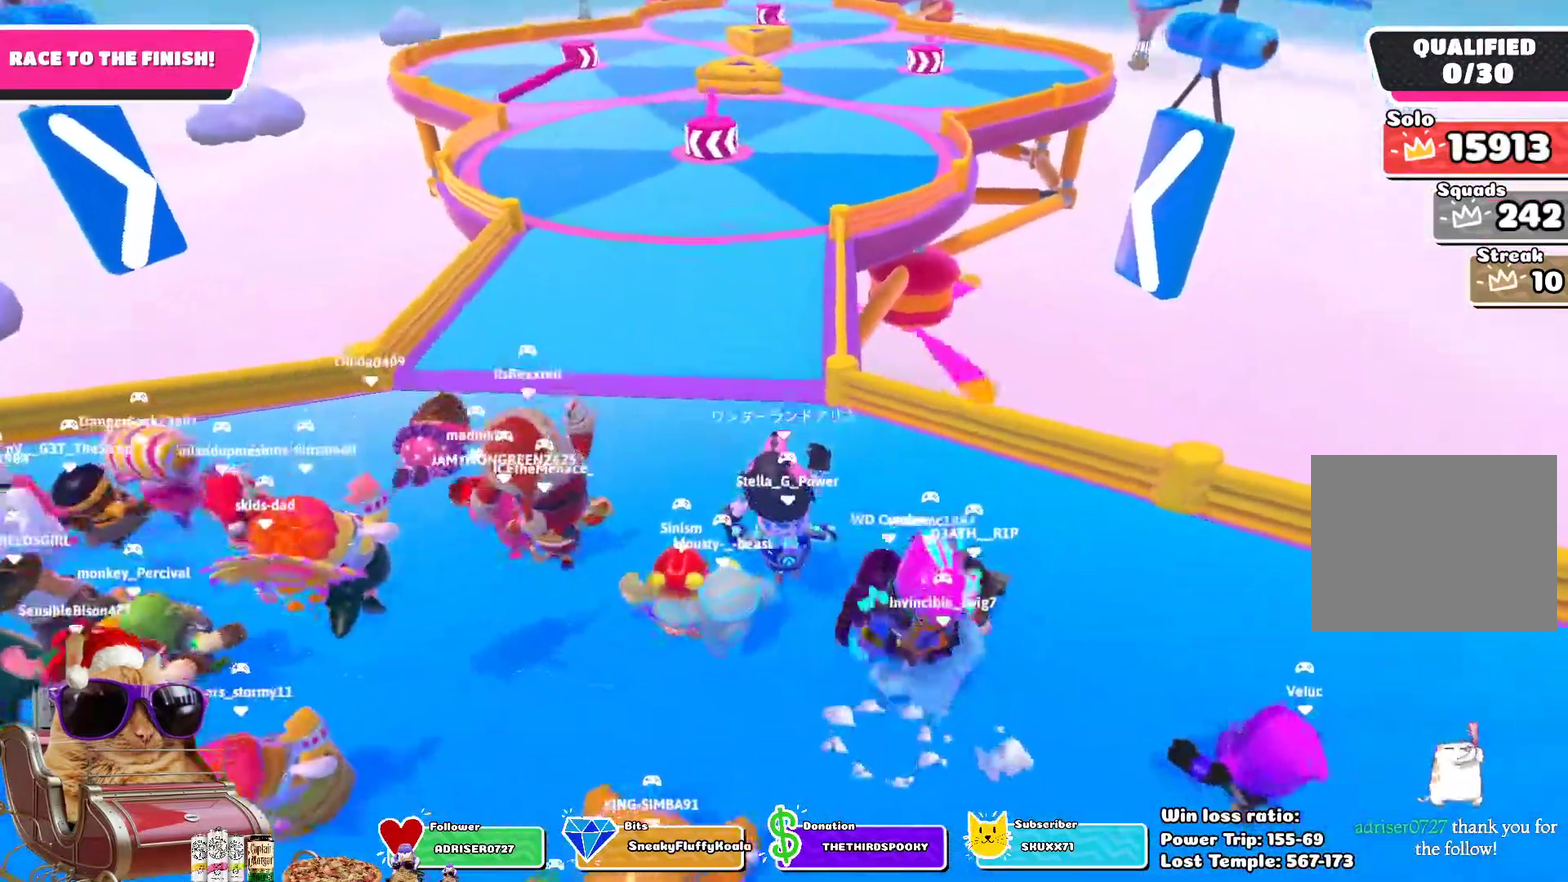
{"dt_ms": 500, "buttons": [], "left_stick": "up", "right_stick": "center", "events": [[267, "CROSS", "down"], [400, "CROSS", "up"]]}
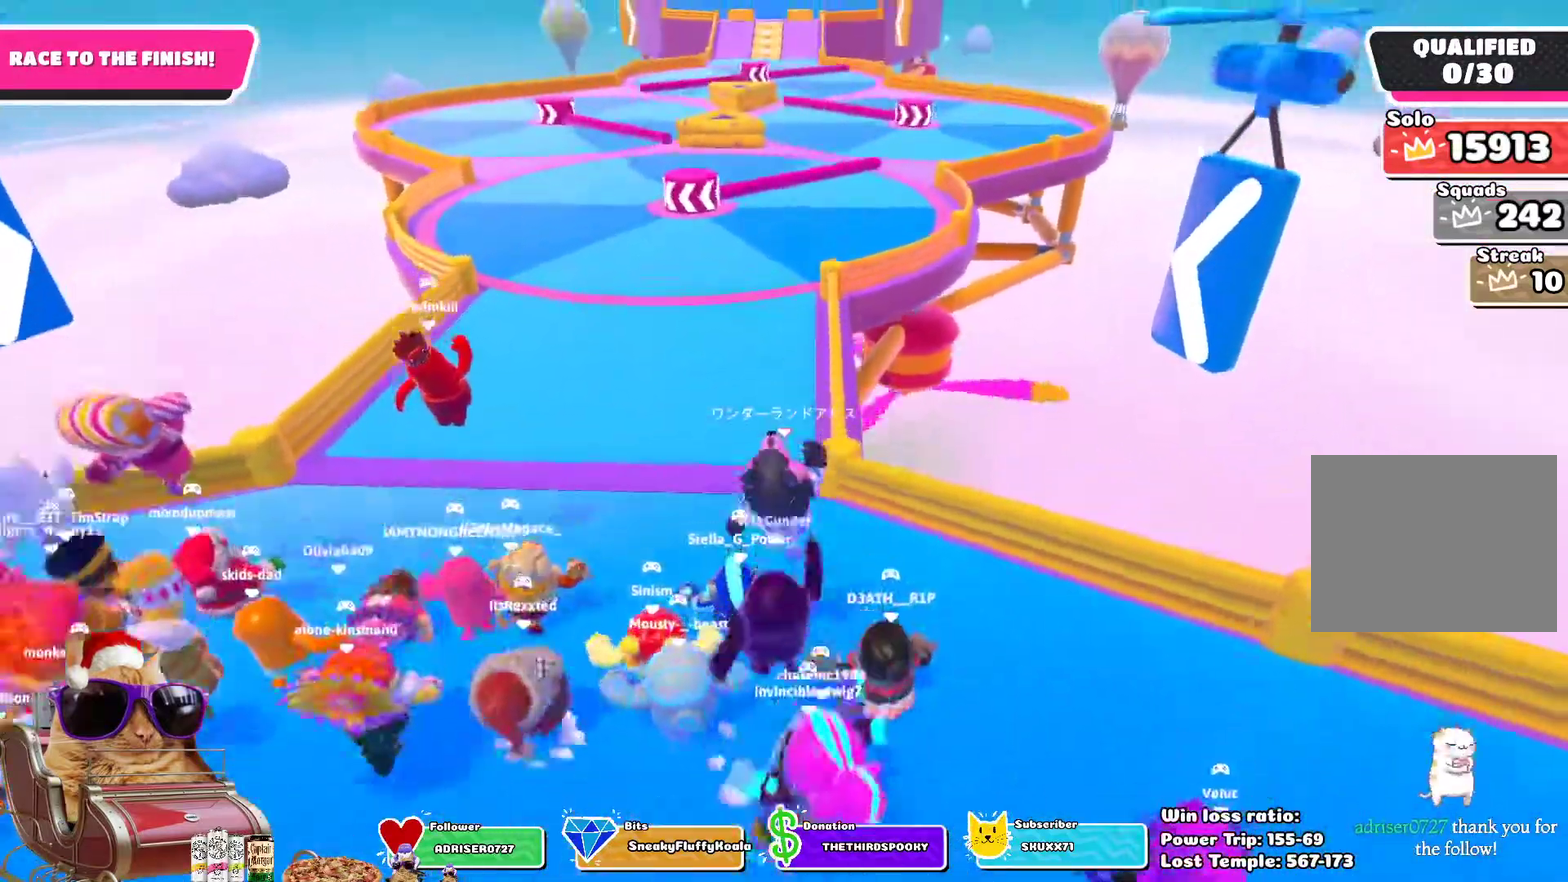
{"dt_ms": 600, "buttons": ["CROSS"], "left_stick": "up", "right_stick": "center", "events": [[600, "CROSS", "down"]]}
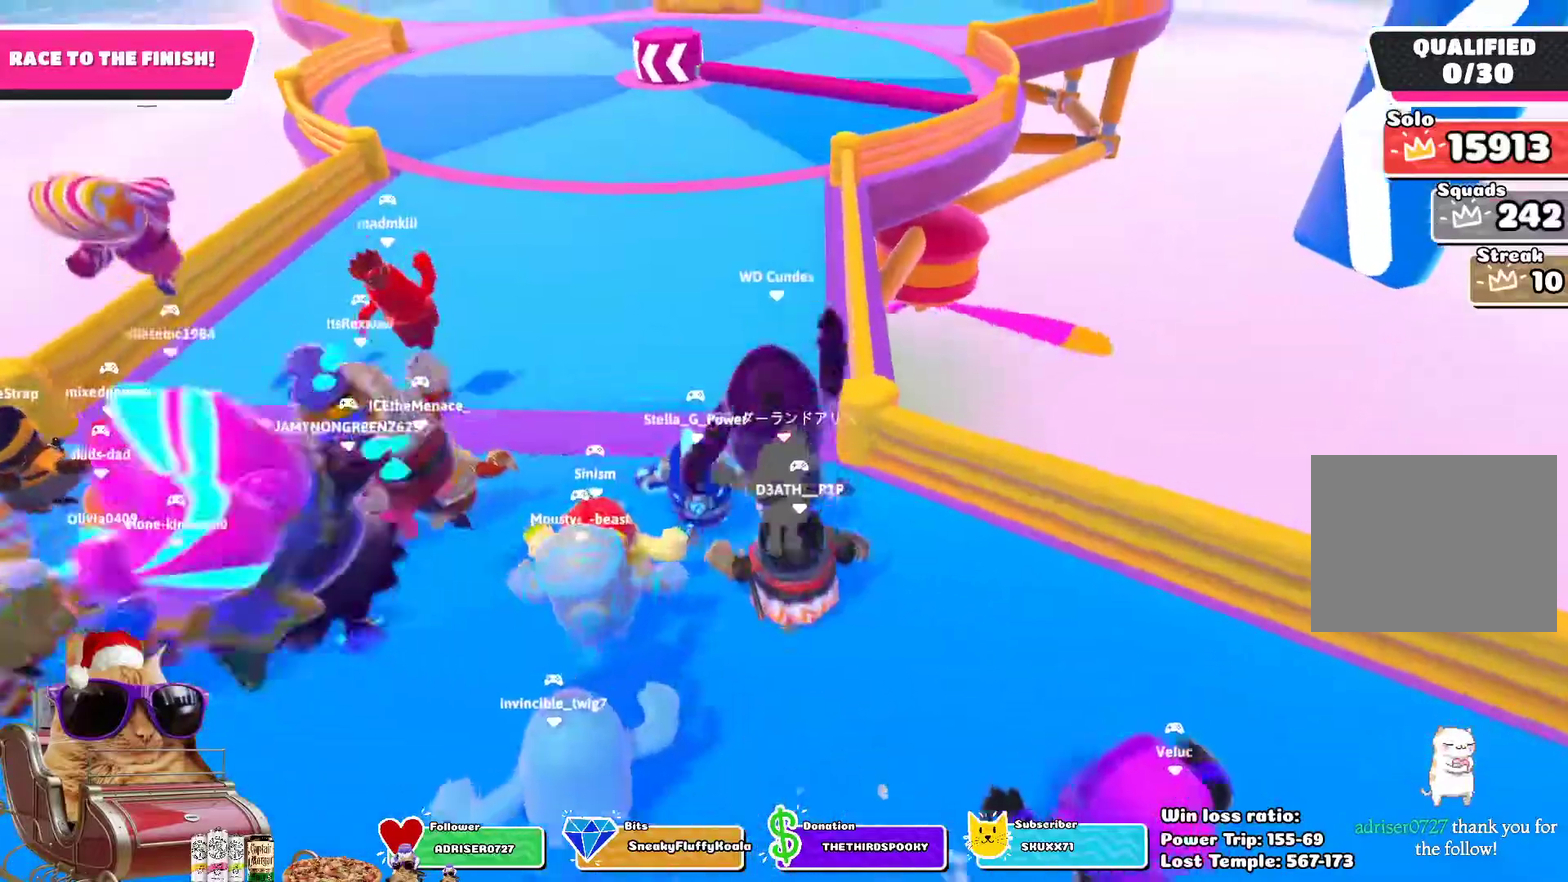
{"dt_ms": 400, "buttons": [], "left_stick": "up", "right_stick": "center", "events": [[133, "CROSS", "up"]]}
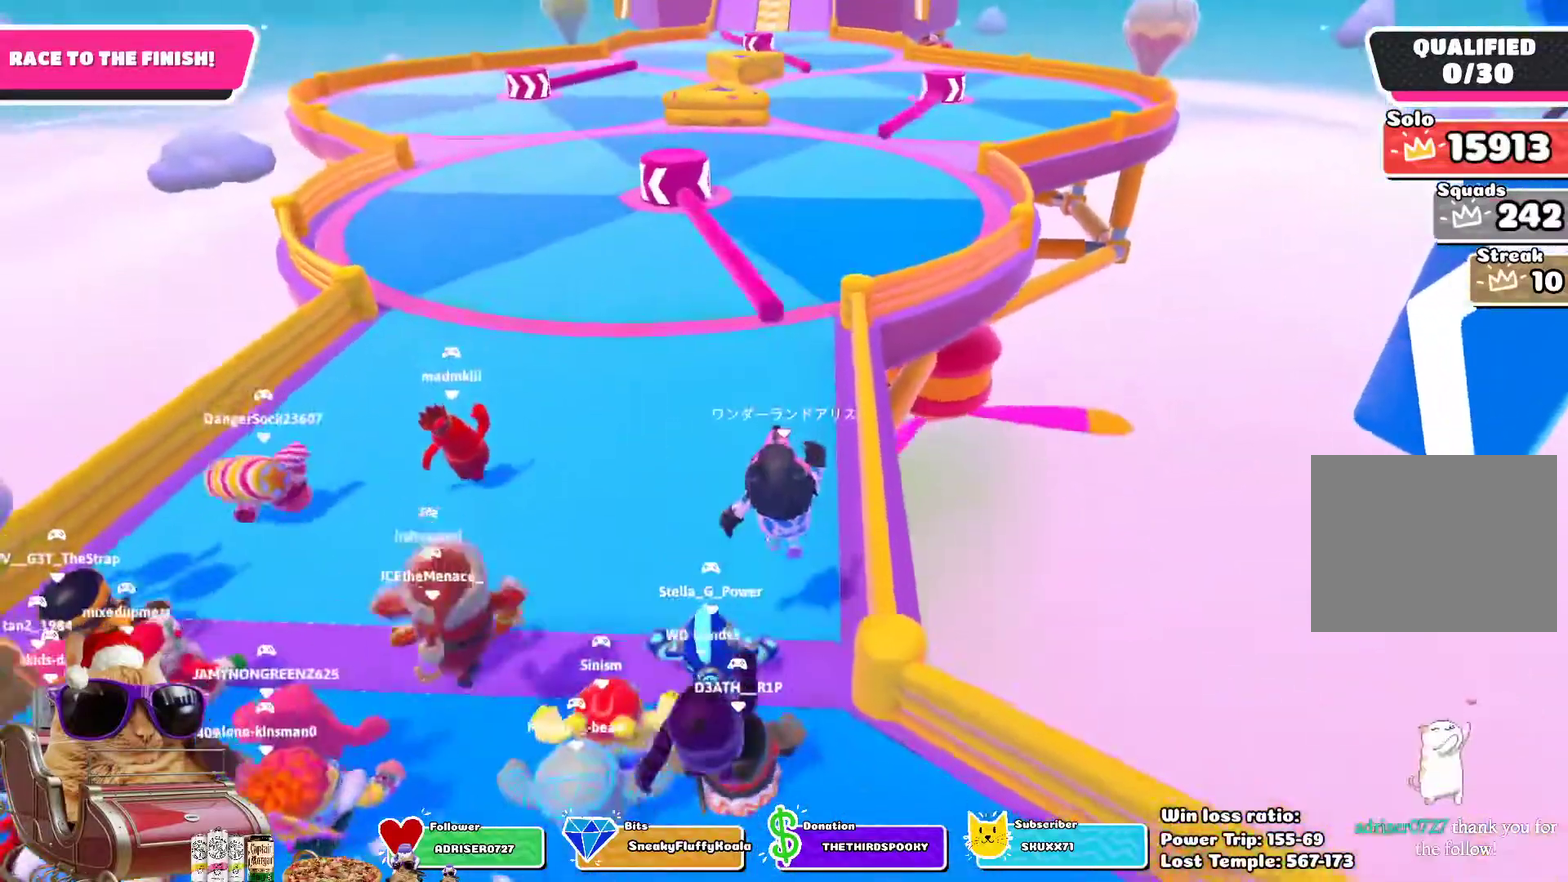
{"dt_ms": 500, "buttons": [], "left_stick": "up", "right_stick": "center", "events": []}
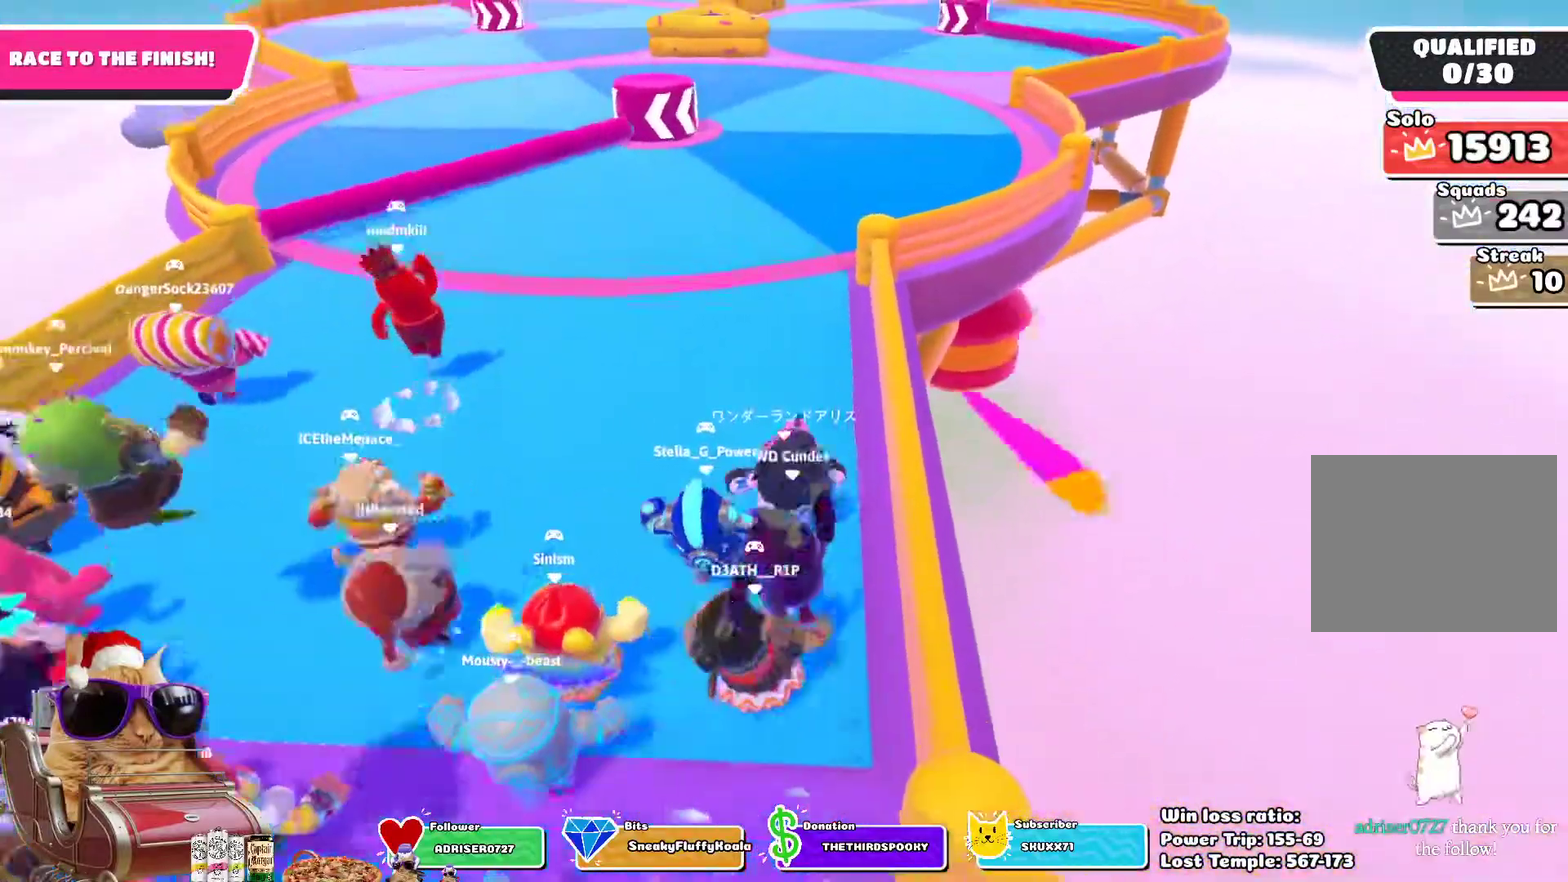
{"dt_ms": 500, "buttons": [], "left_stick": "up", "right_stick": "center", "events": []}
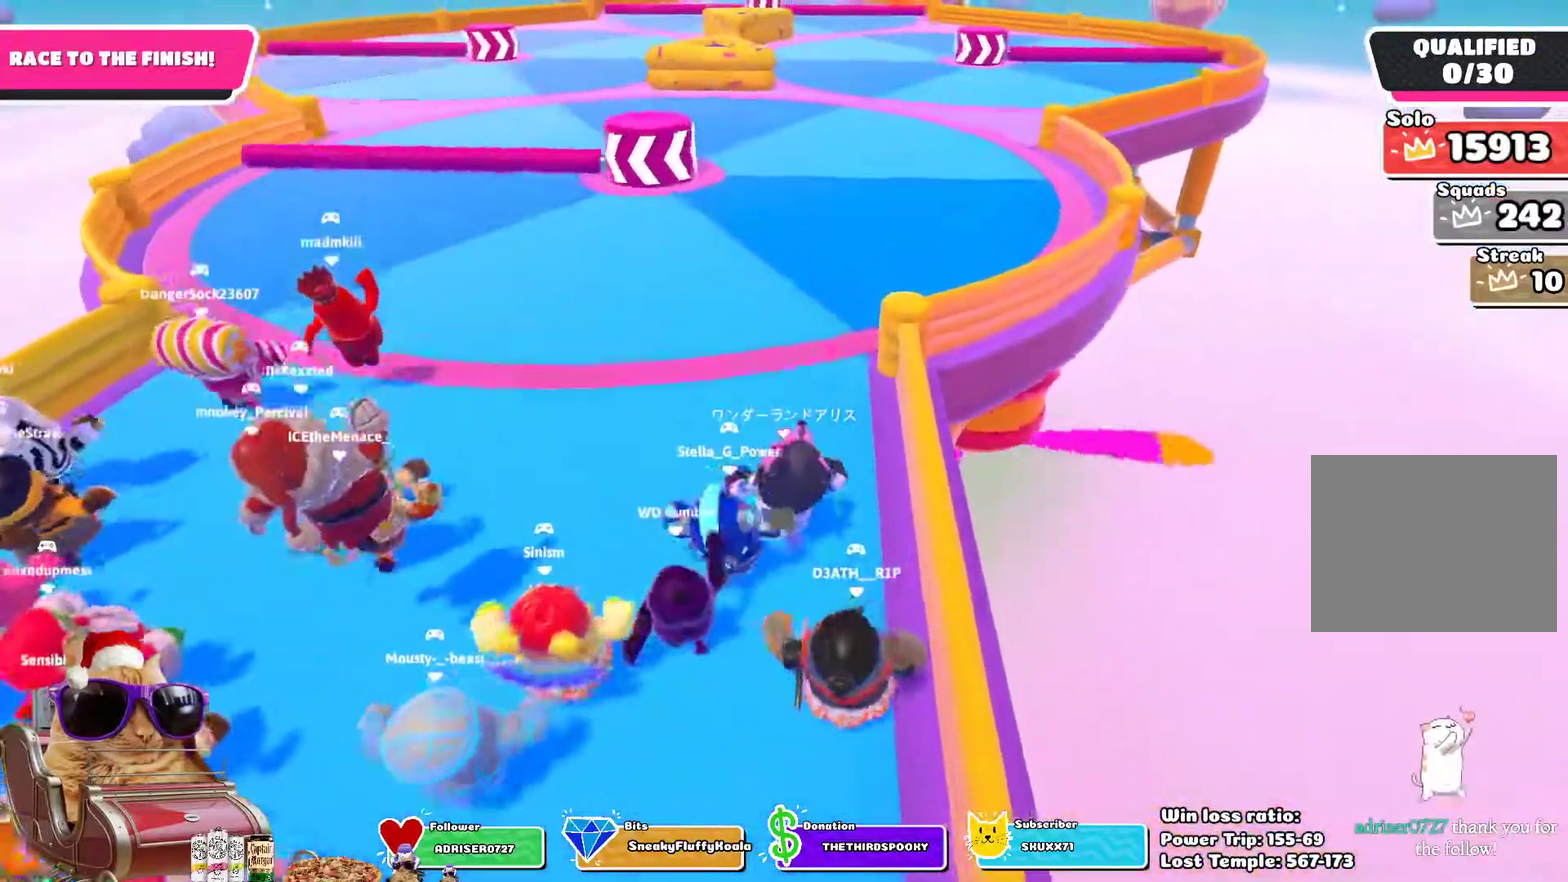
{"dt_ms": 500, "buttons": [], "left_stick": "up", "right_stick": "up-right"}
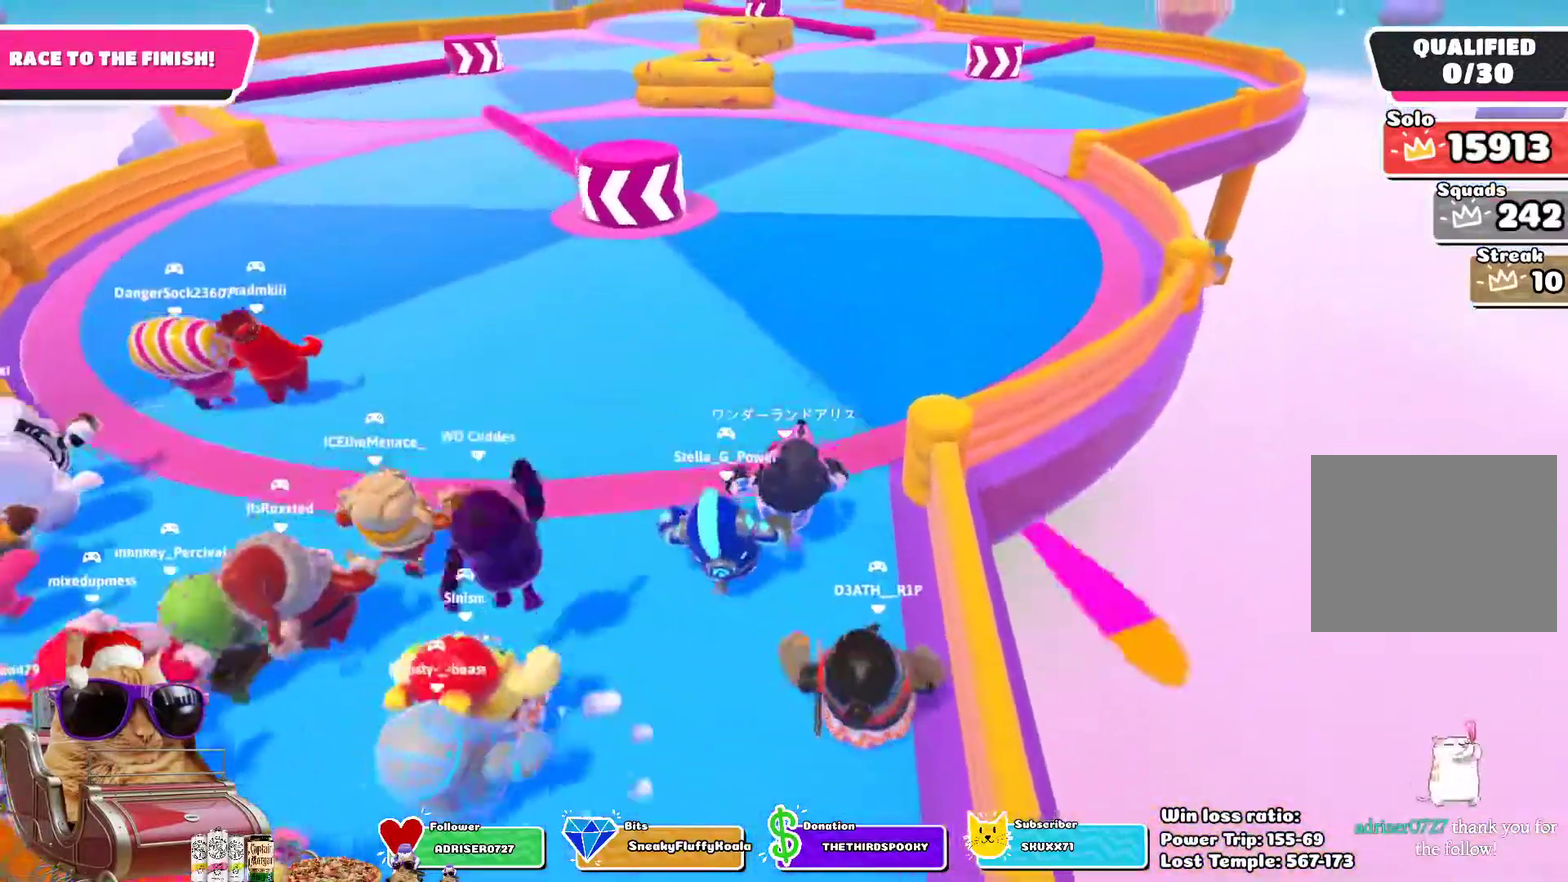
{"dt_ms": 500, "buttons": [], "left_stick": "up", "right_stick": "center"}
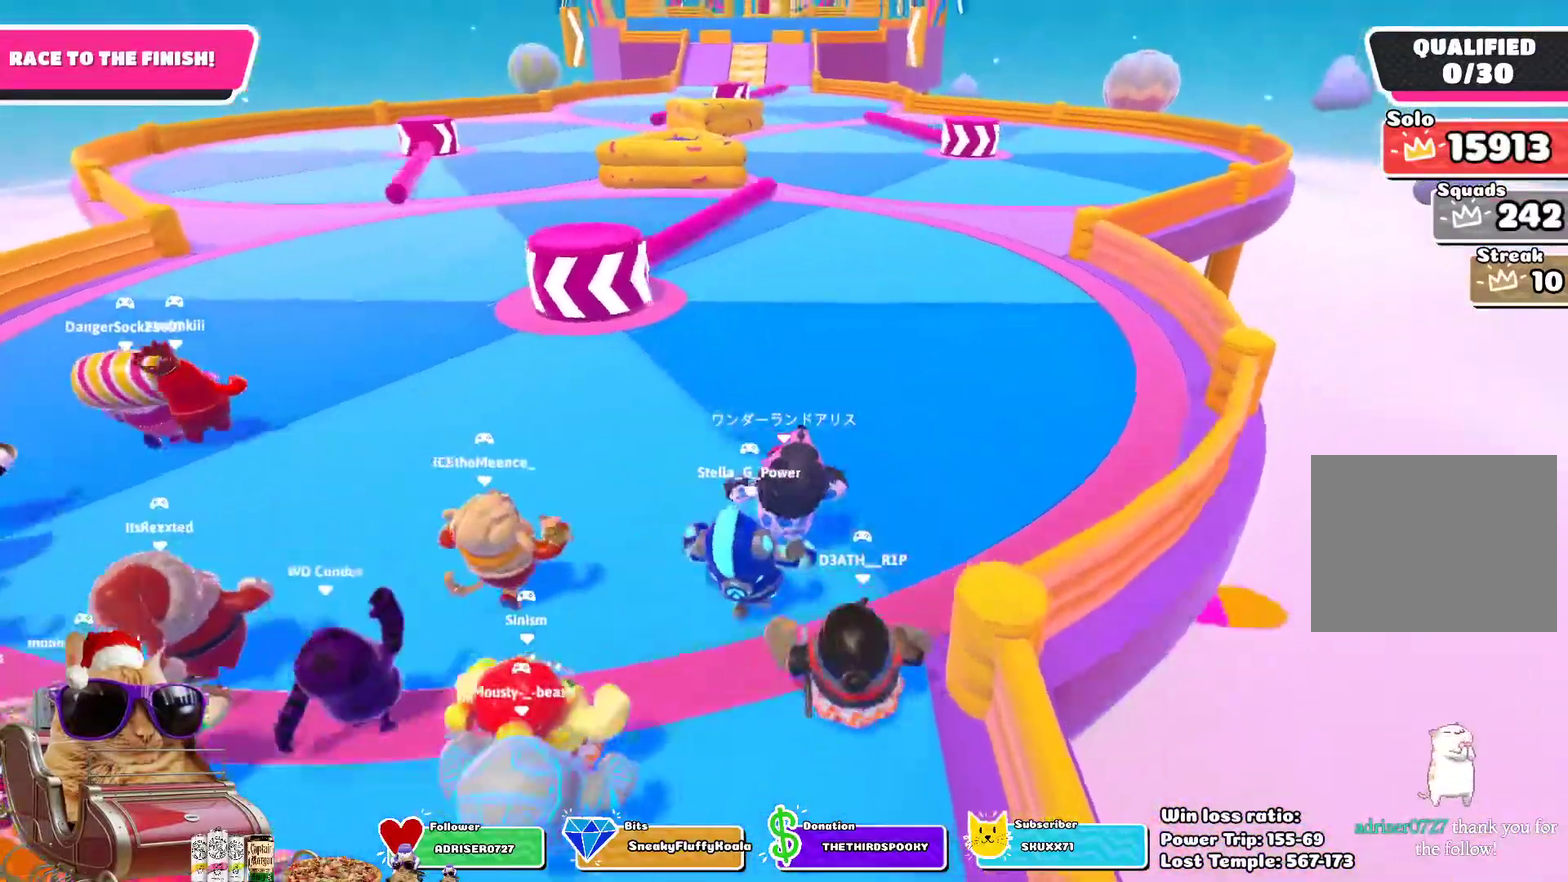
{"dt_ms": 500, "buttons": [], "left_stick": "up", "right_stick": "center", "events": []}
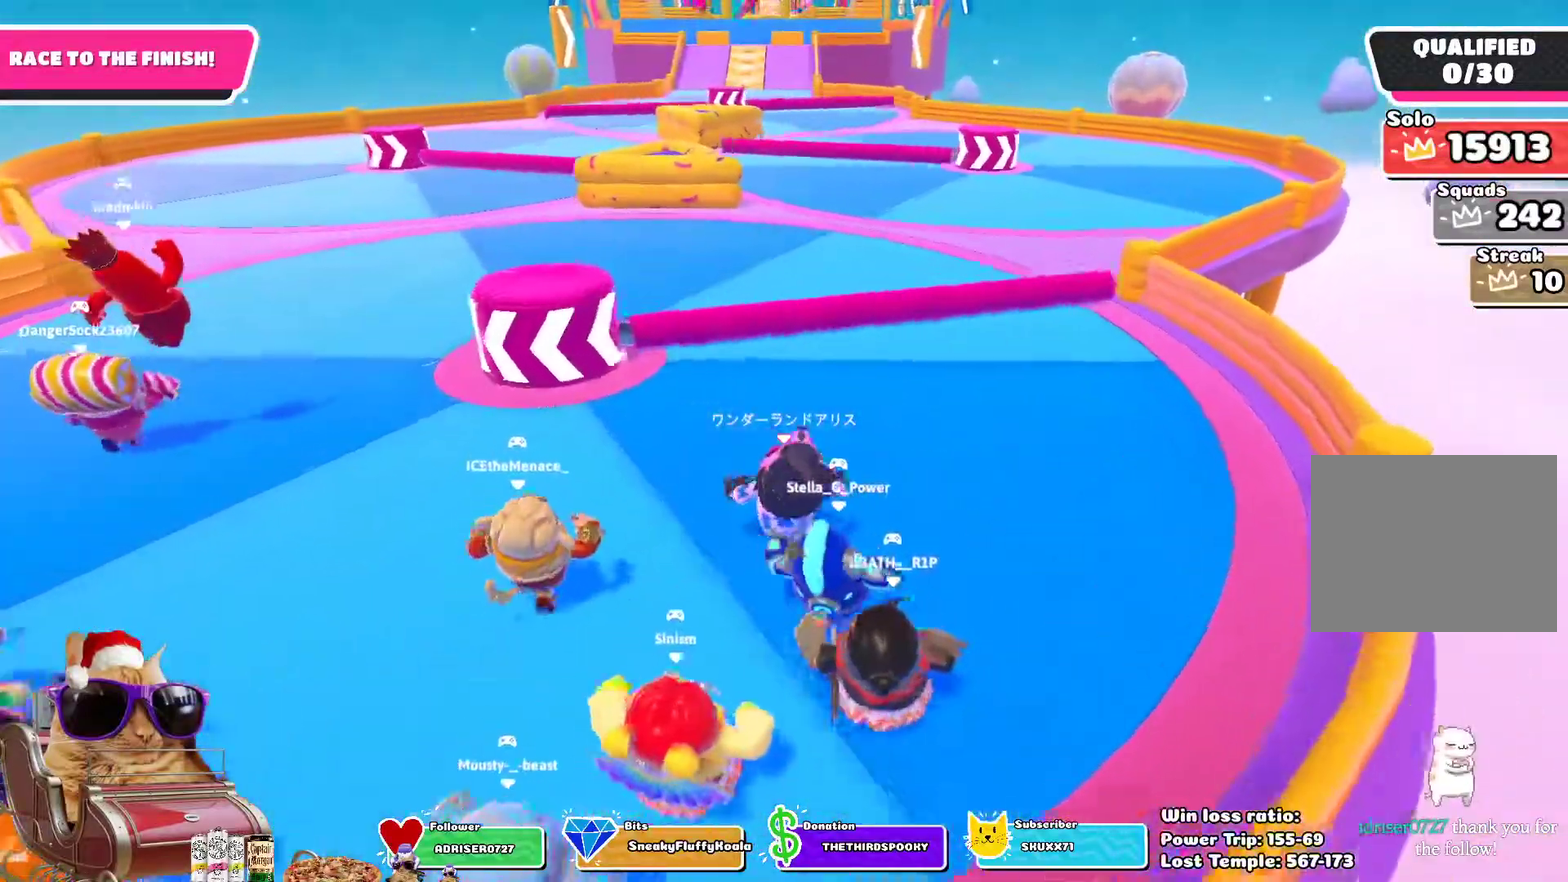
{"dt_ms": 300, "buttons": ["CROSS"], "left_stick": "up", "right_stick": "center", "events": [[233, "CROSS", "down"]]}
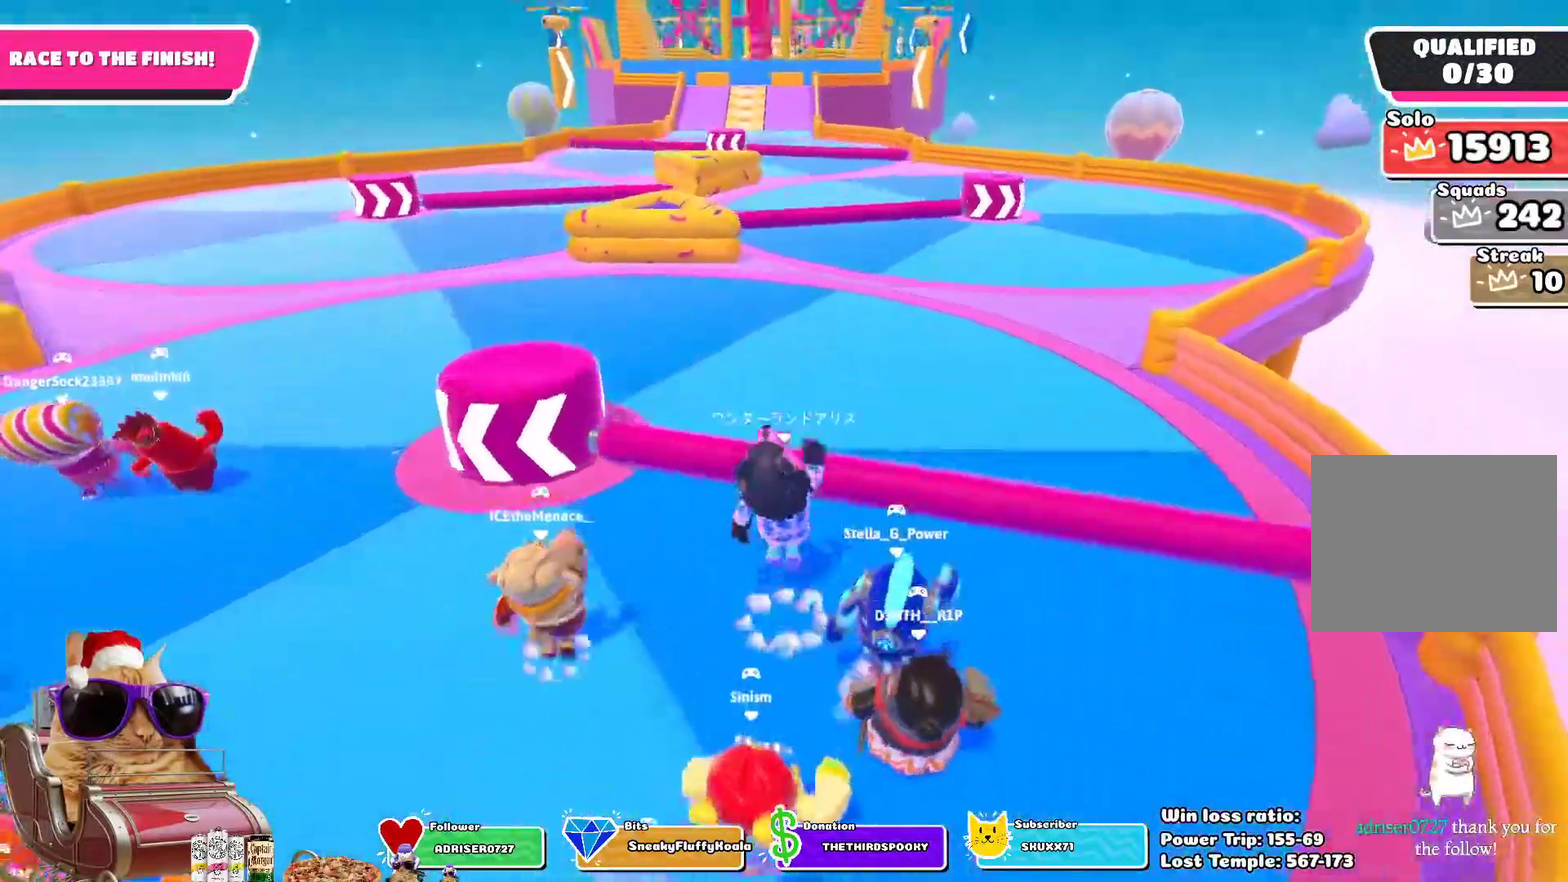
{"dt_ms": 700, "buttons": [], "left_stick": "up", "right_stick": "center", "events": [[33, "CROSS", "up"]]}
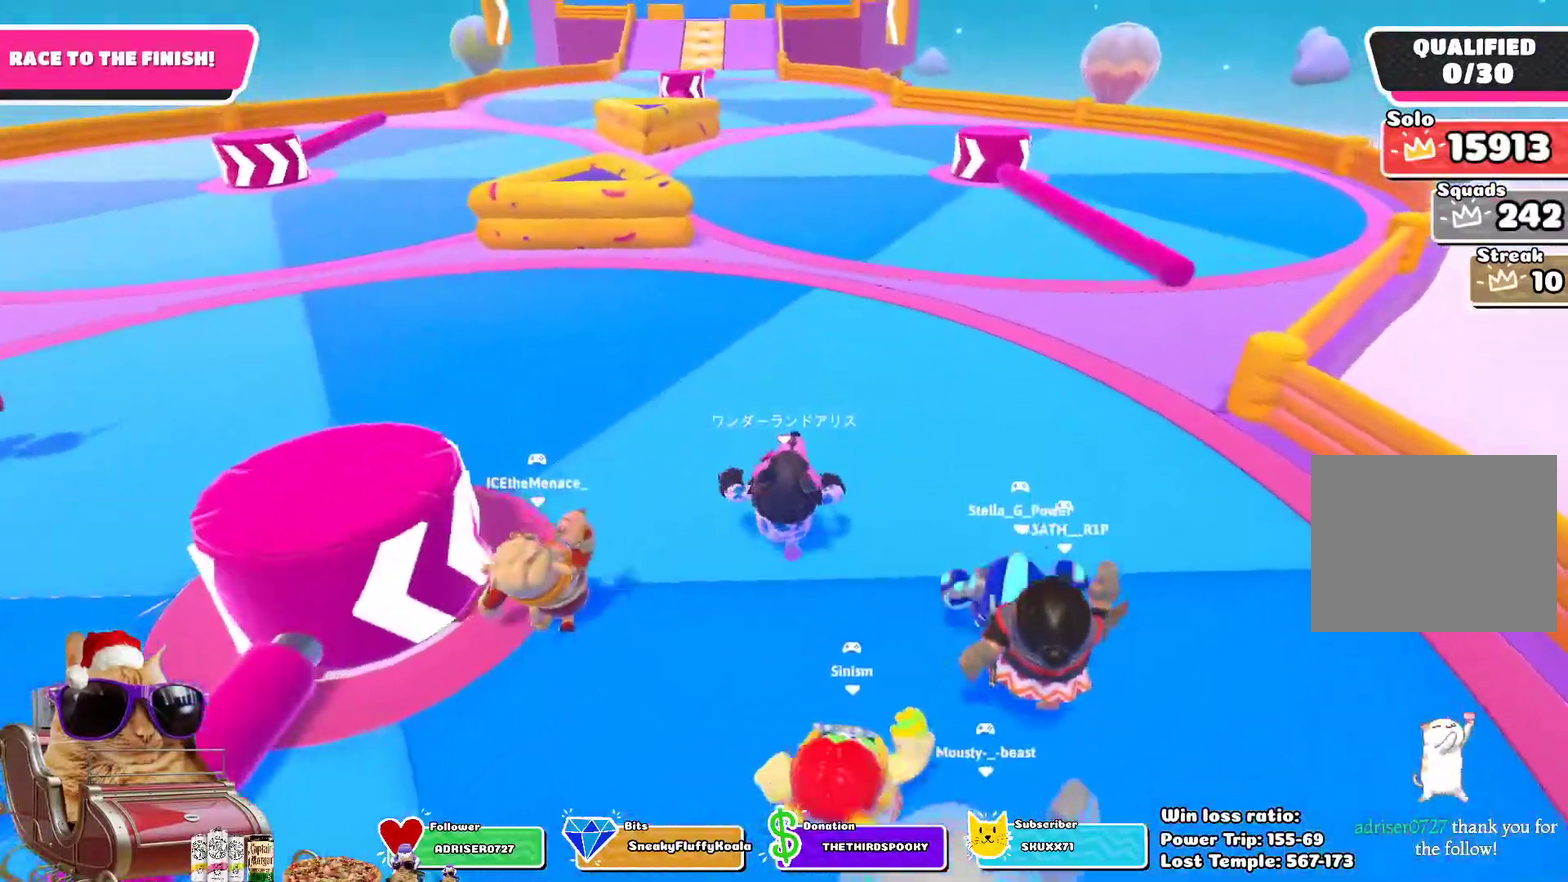
{"dt_ms": 700, "buttons": [], "left_stick": "up", "right_stick": "center", "events": []}
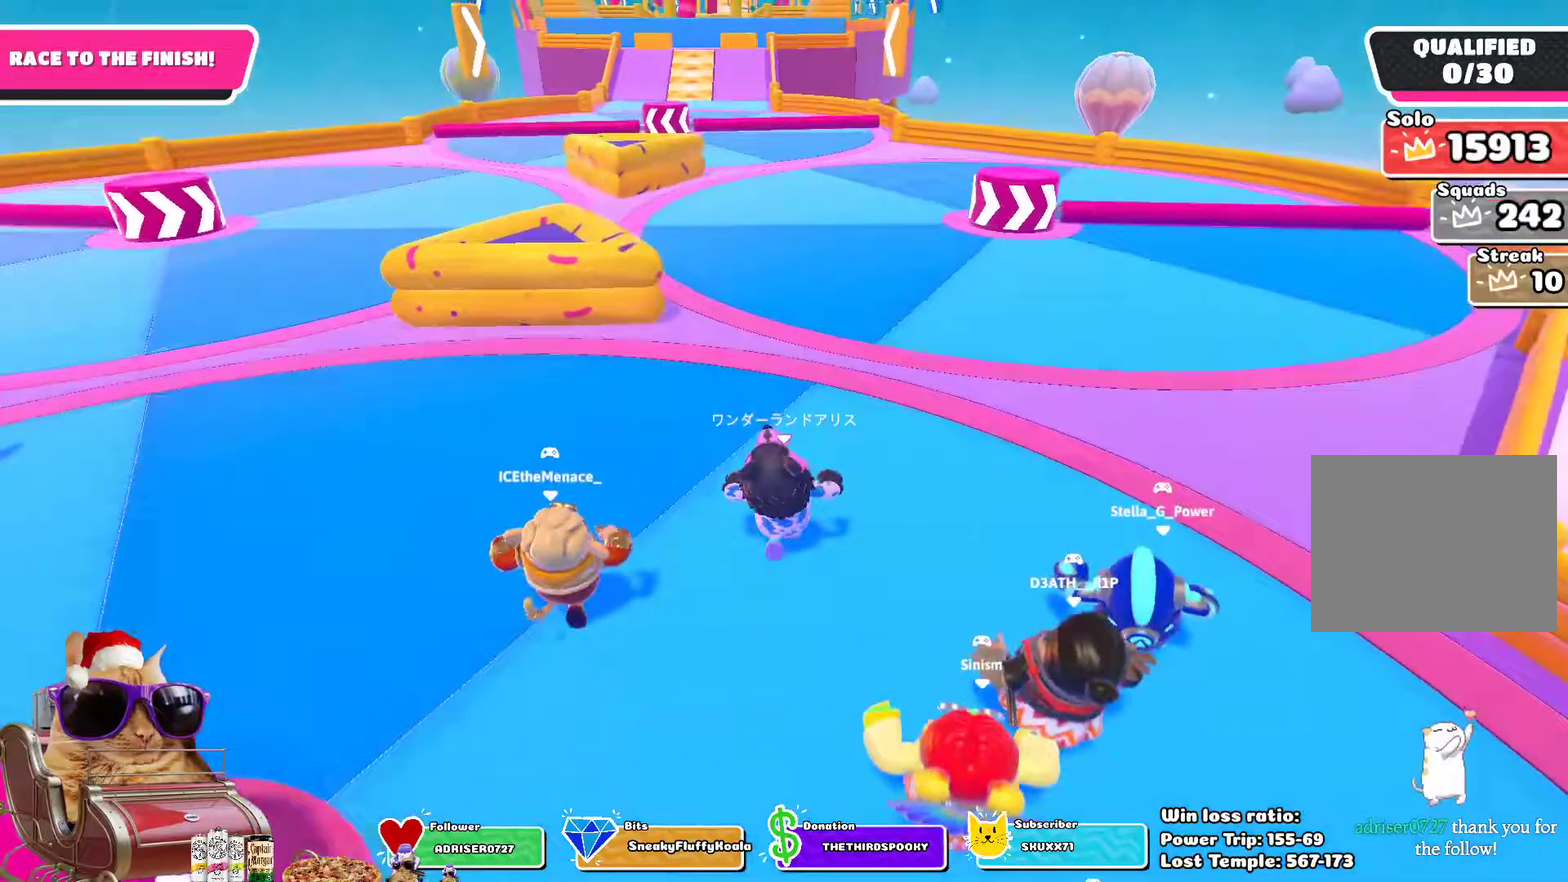
{"dt_ms": 300, "buttons": [], "left_stick": "up", "right_stick": "center", "events": []}
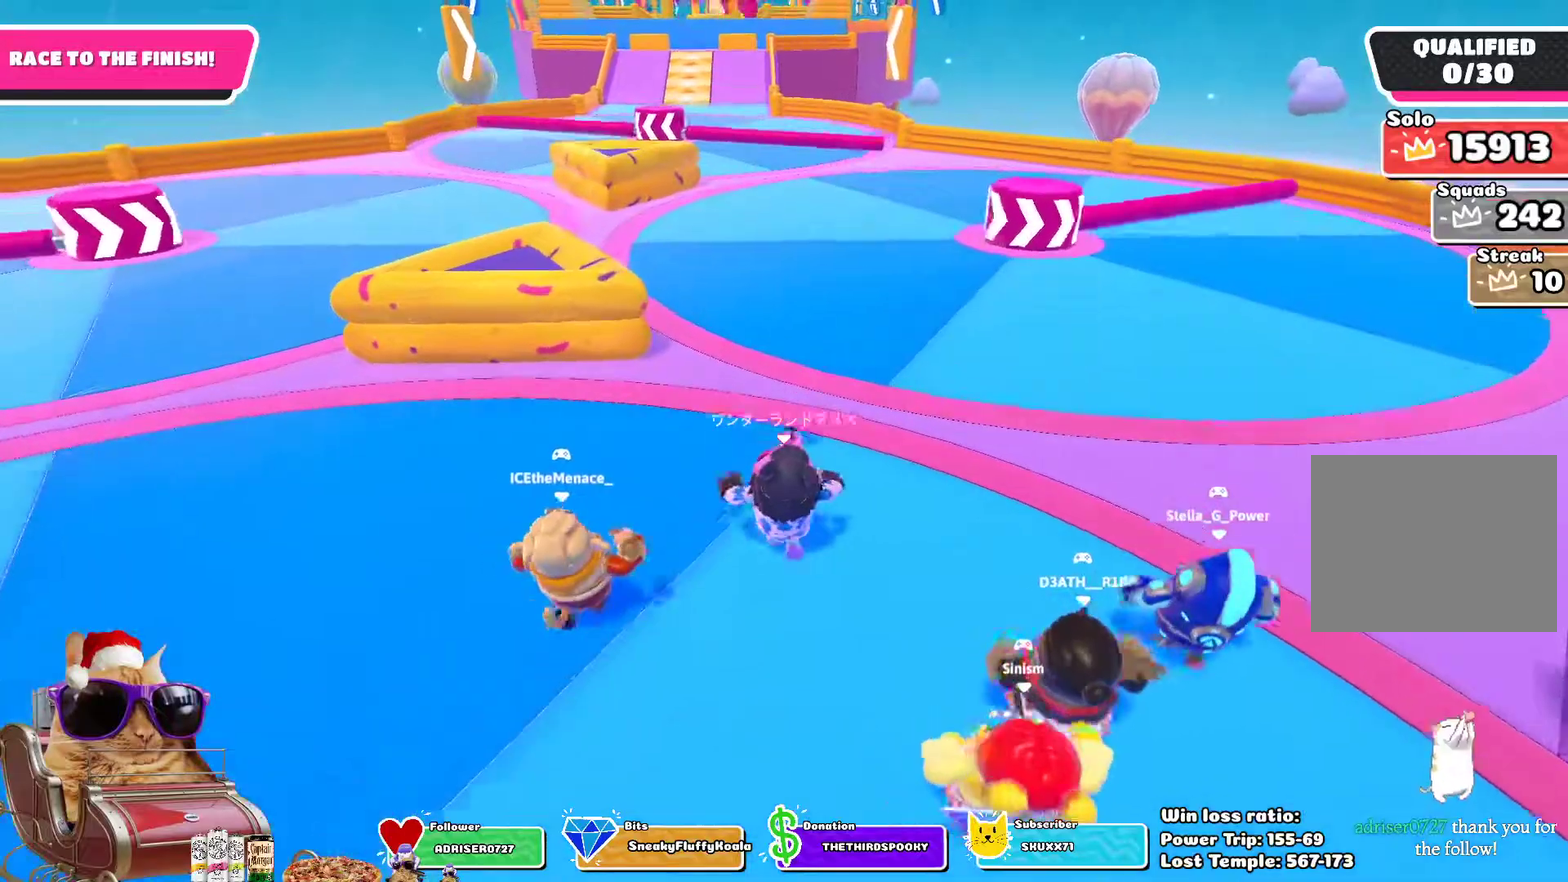
{"dt_ms": 600, "buttons": [], "left_stick": "up", "right_stick": "center", "events": [[450, "CROSS", "down"], [567, "CROSS", "up"]]}
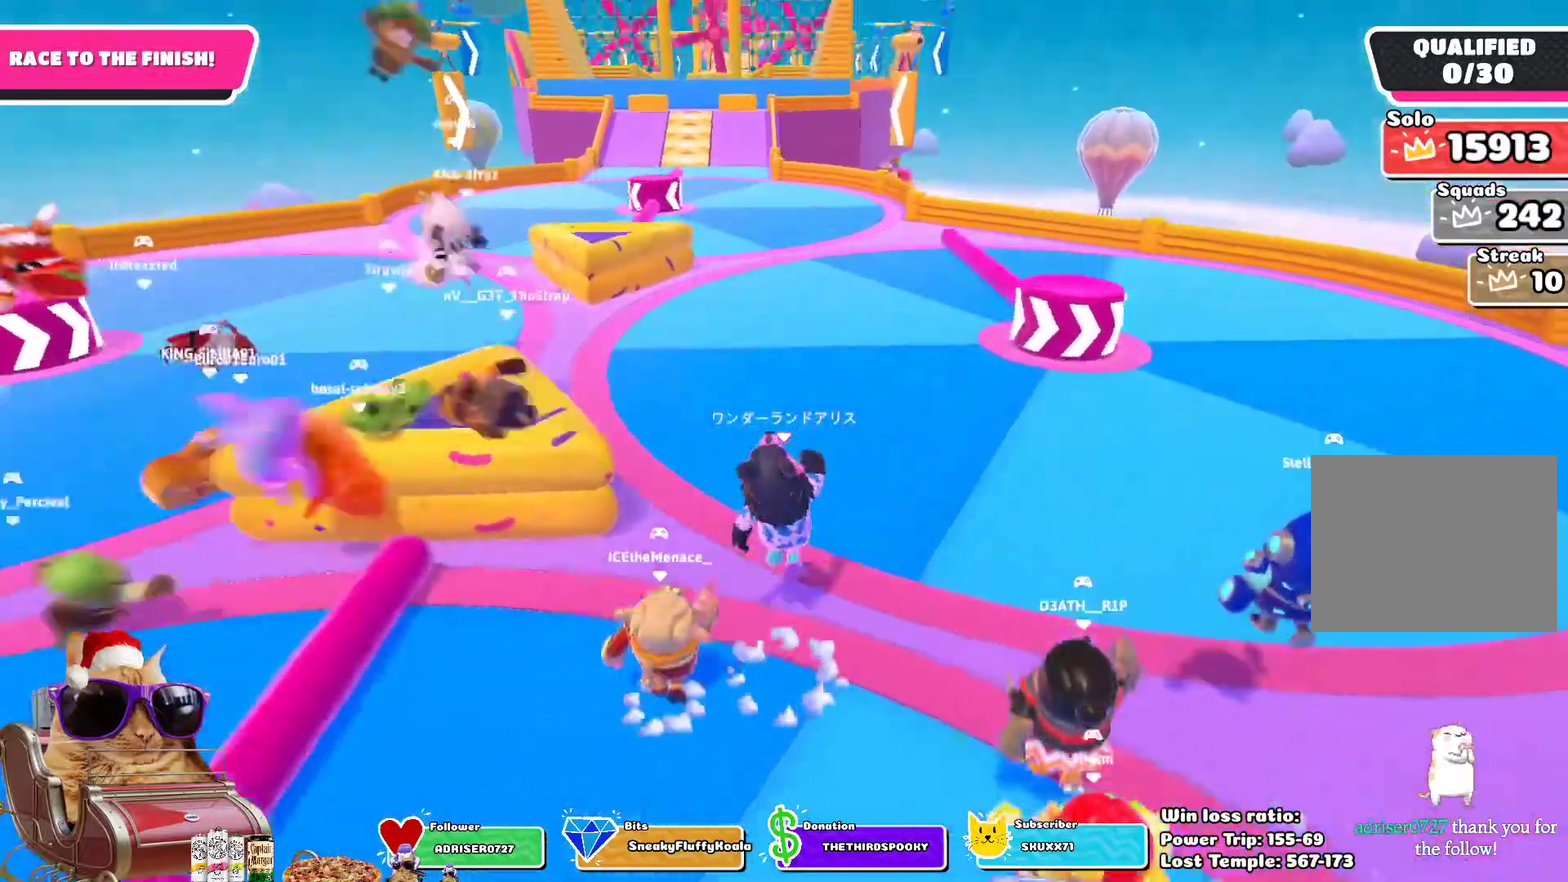
{"dt_ms": 400, "buttons": [], "left_stick": "up", "right_stick": "center", "events": []}
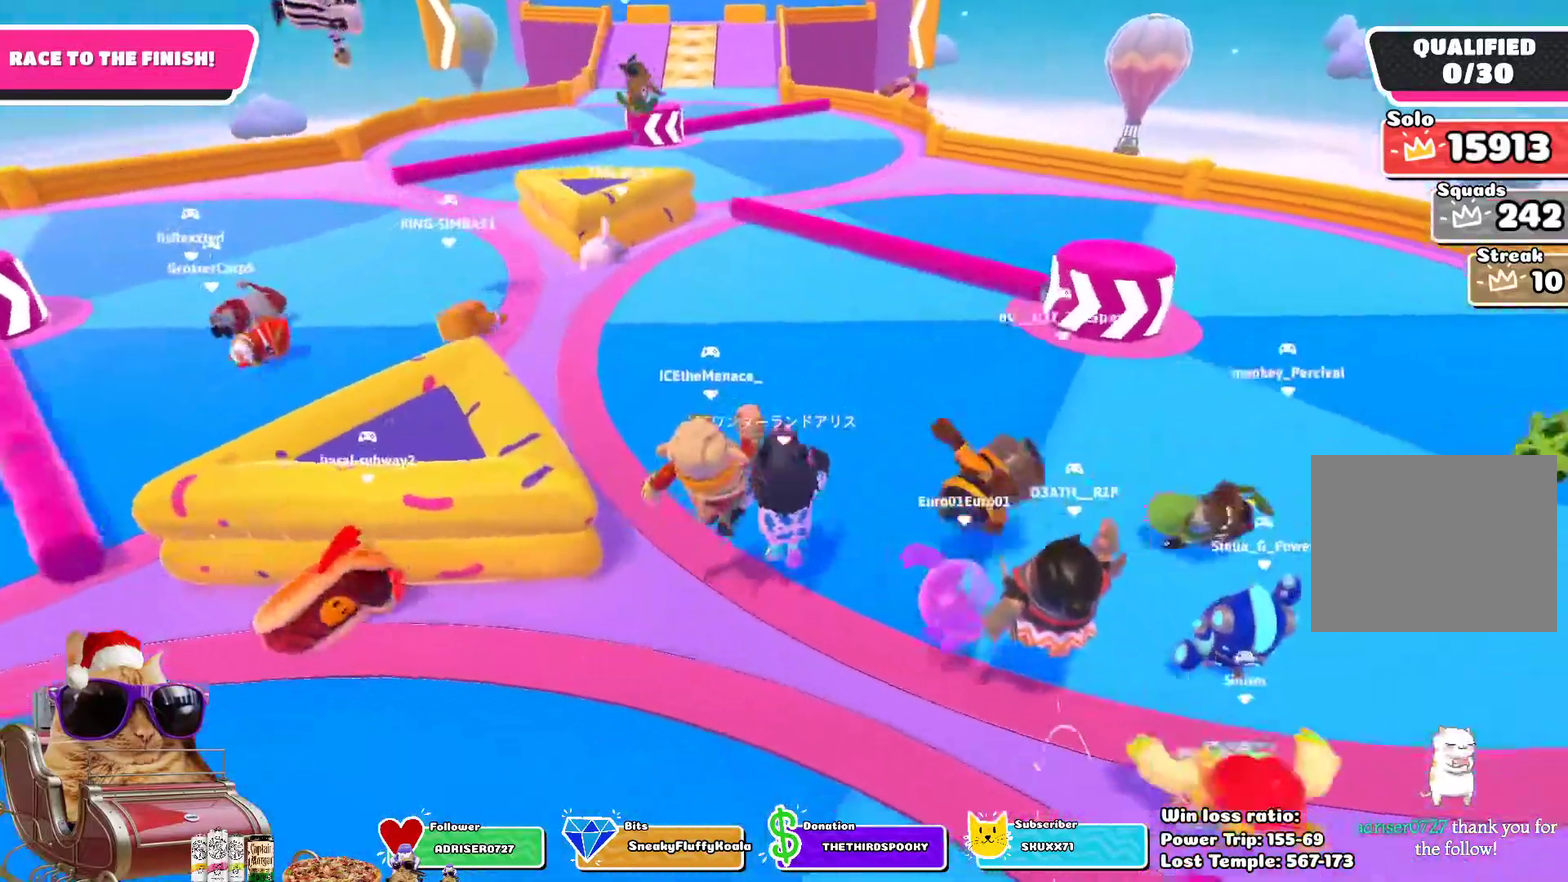
{"dt_ms": 300, "buttons": [], "left_stick": "up", "right_stick": "center", "events": []}
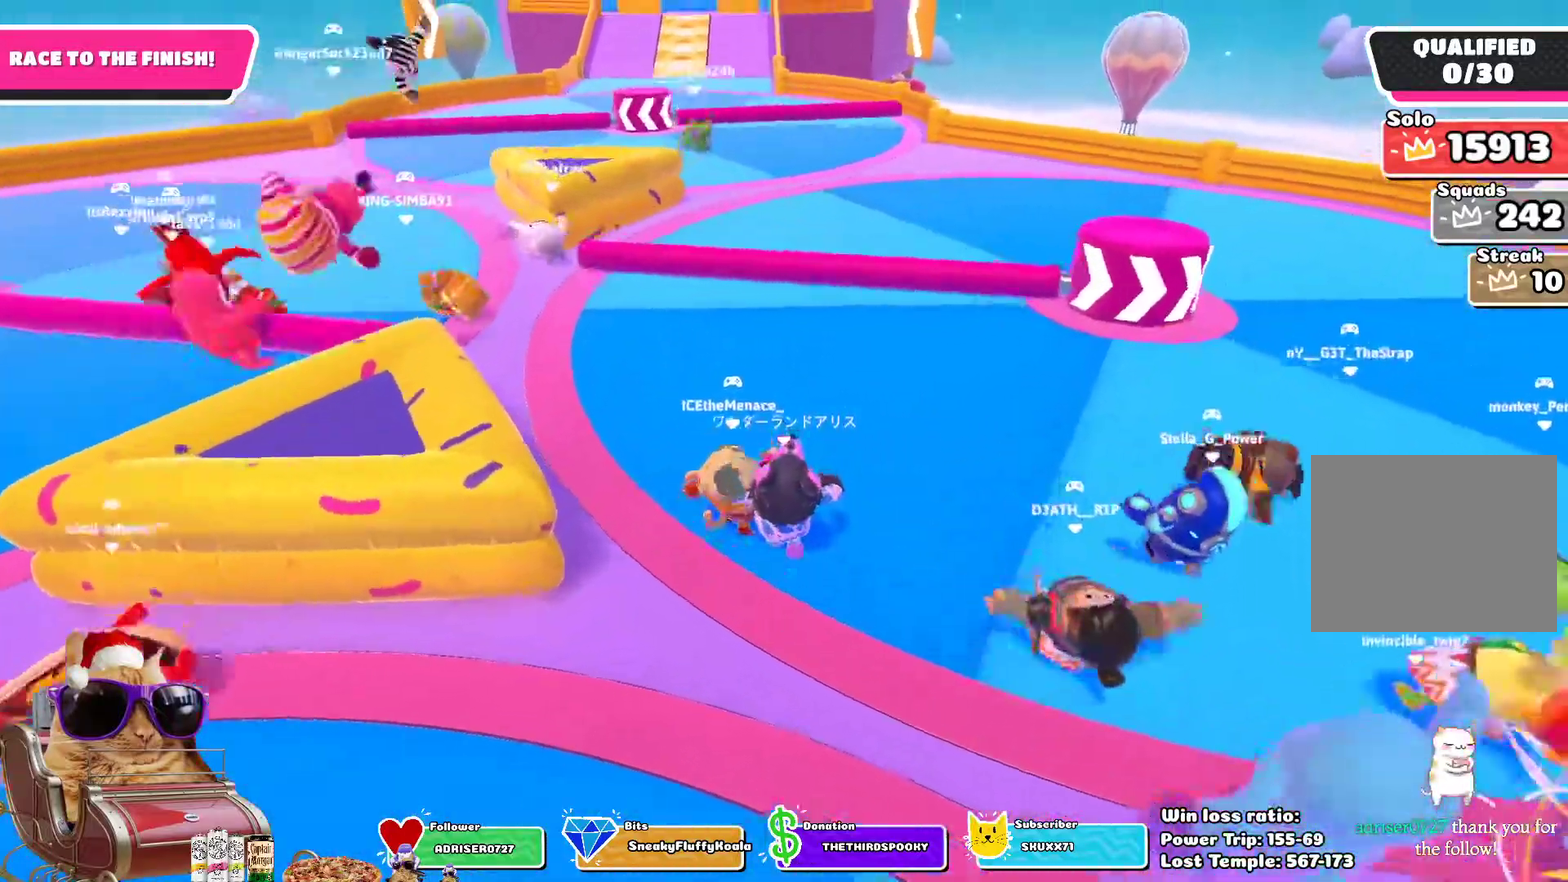
{"dt_ms": 800, "buttons": [], "left_stick": "up", "right_stick": "center", "events": [[250, "CROSS", "down"], [383, "CROSS", "up"]]}
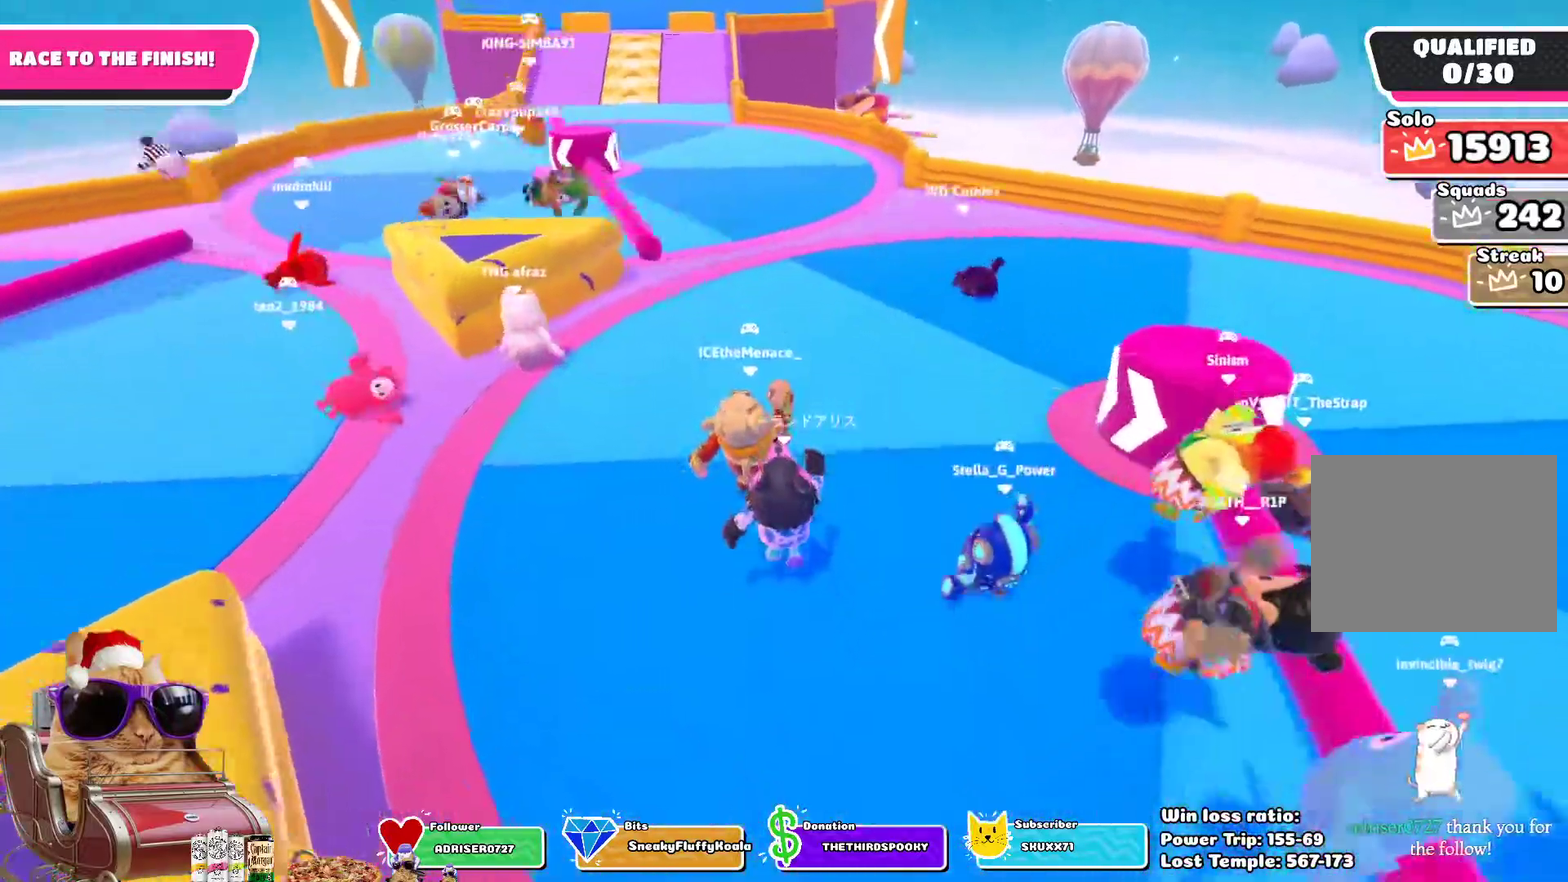
{"dt_ms": 400, "buttons": [], "left_stick": "up", "right_stick": "center", "events": []}